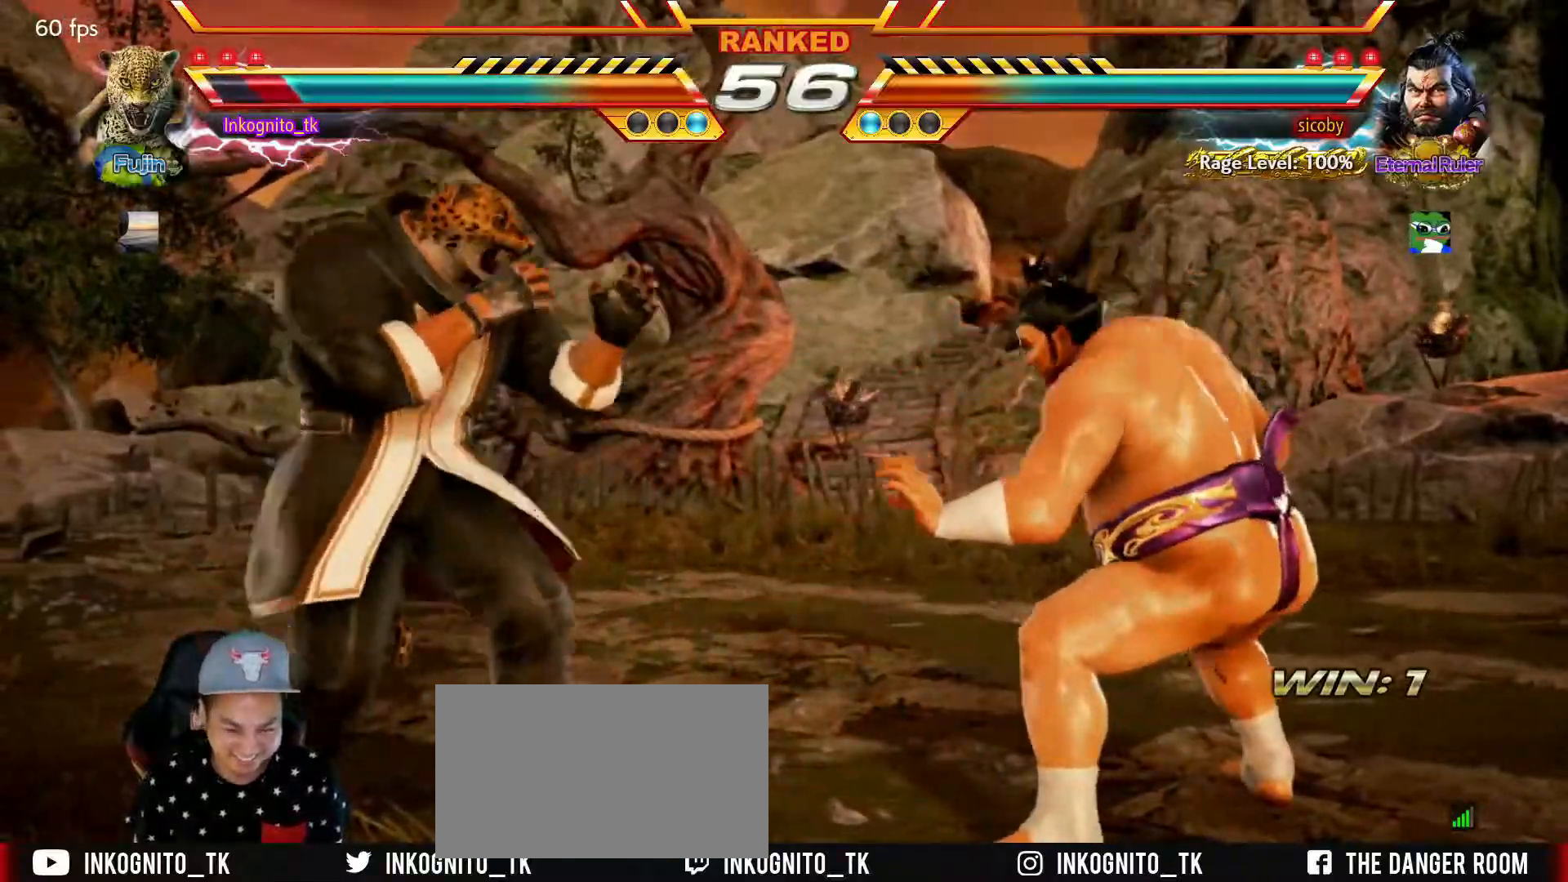
Gameplay with a controller (arcade stick); each line is a JSON object with the inputs held at the frame after it. "events" lists button and stick changes between this image and that frame as [ms after this image, input, new state], when the widget could be followed in between. Not read: L3 R3.
{"buttons": [], "left_stick": "left", "events": [[50, "left_stick", "right"], [117, "left_stick", "center"], [184, "left_stick", "right"], [284, "left_stick", "left"]]}
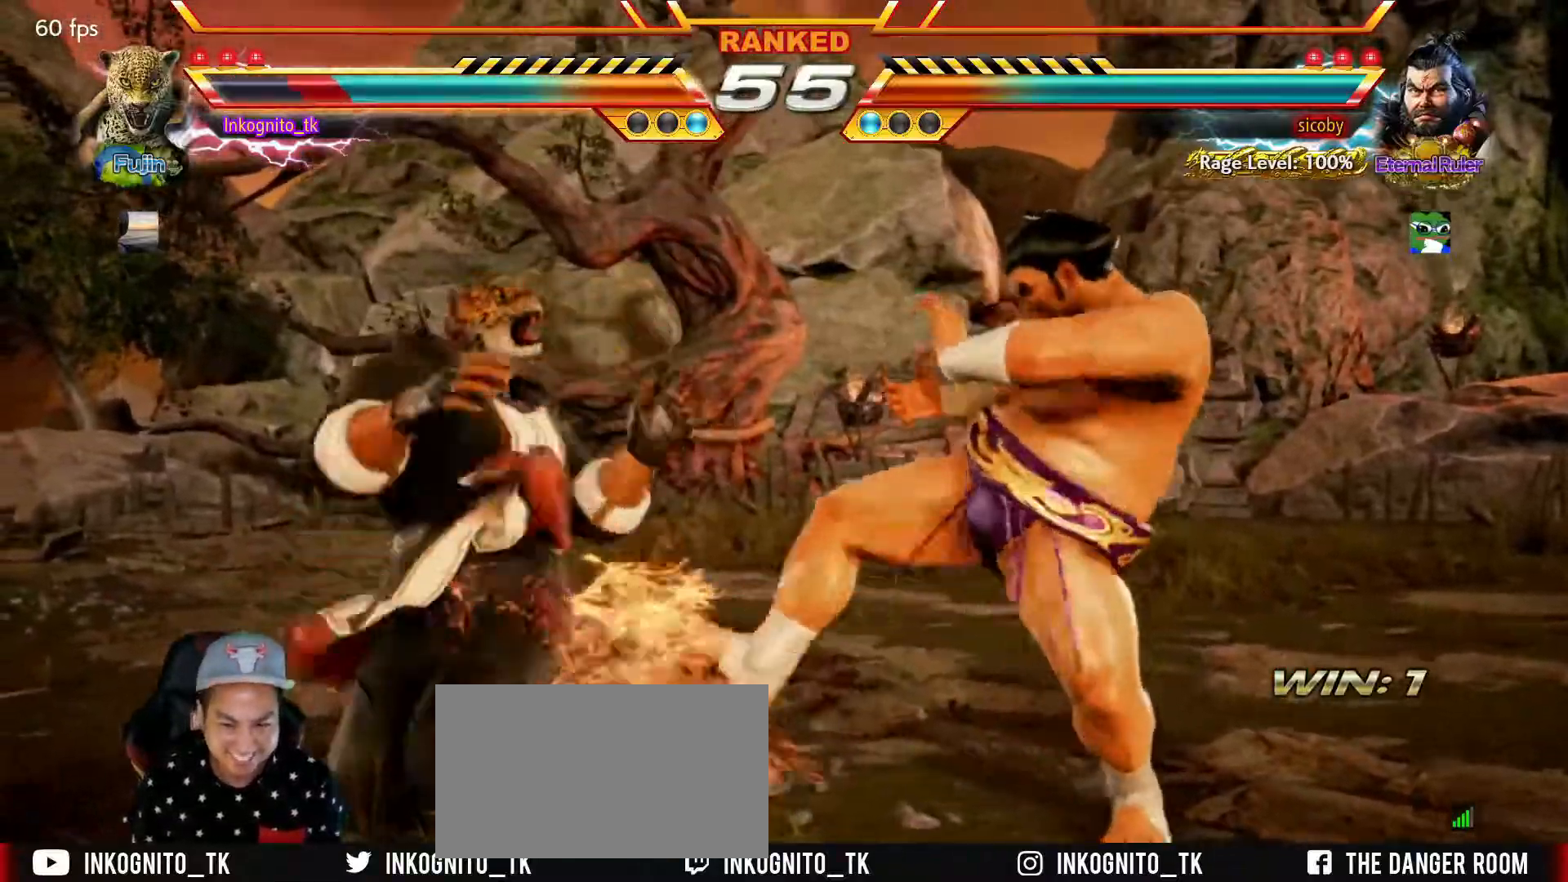
{"buttons": [], "left_stick": "up-left", "events": [[67, "left_stick", "center"], [234, "left_stick", "left"], [284, "left_stick", "center"], [367, "left_stick", "up-left"]]}
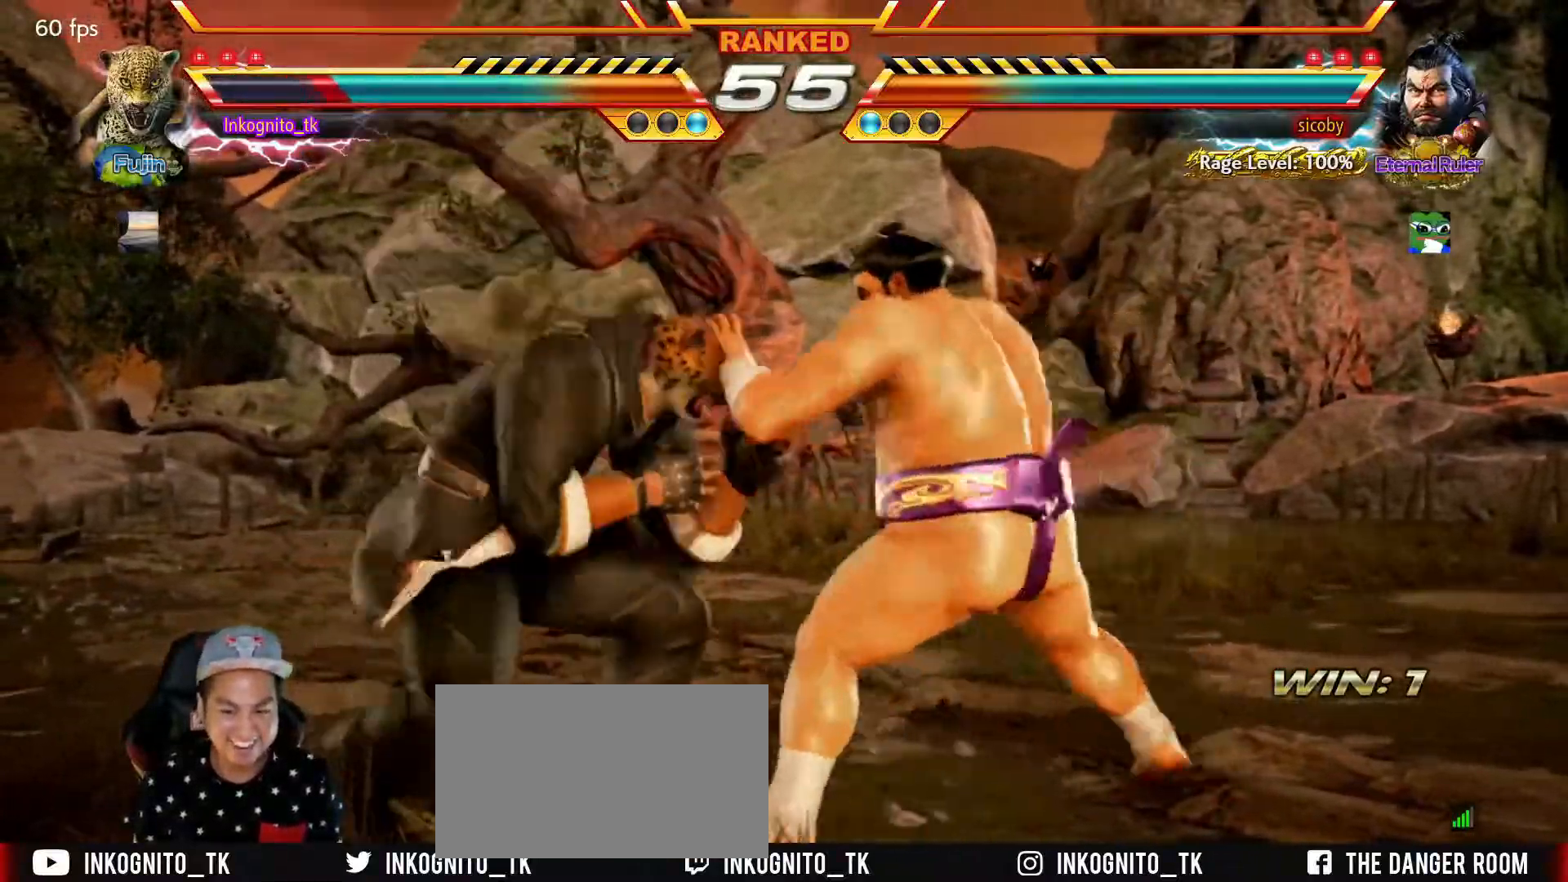
{"buttons": [], "left_stick": "left", "events": [[17, "left_stick", "down-left"], [200, "left_stick", "down-right"], [234, "TRIANGLE", "down"], [384, "TRIANGLE", "up"], [450, "left_stick", "left"]]}
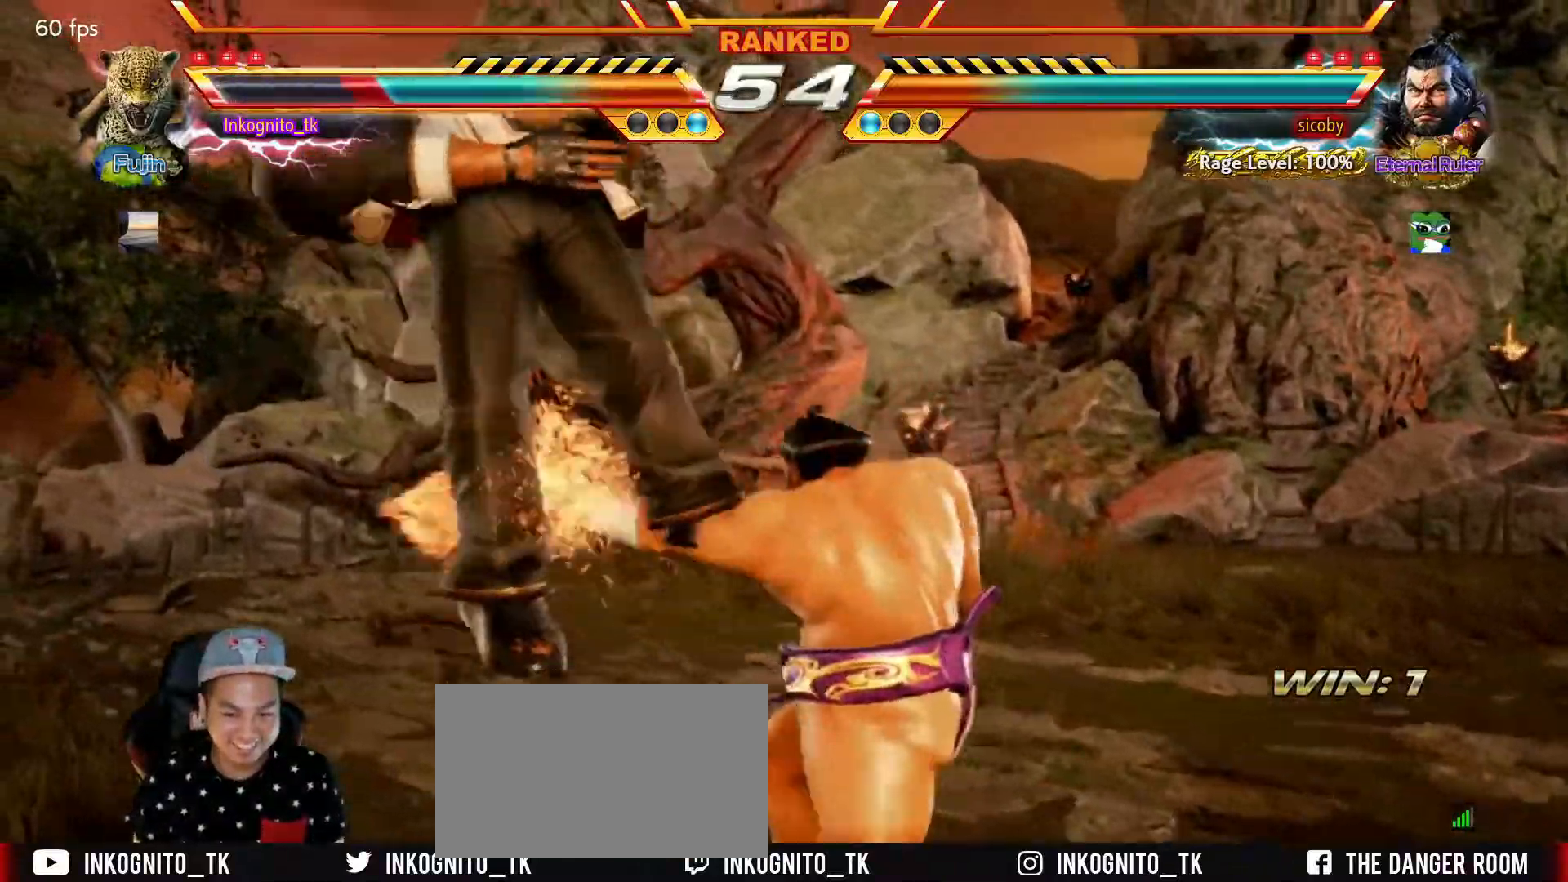
{"buttons": [], "left_stick": "center", "events": [[34, "left_stick", "center"], [117, "TRIANGLE", "down"], [184, "SQUARE", "down"], [217, "TRIANGLE", "up"], [250, "SQUARE", "up"], [300, "TRIANGLE", "down"], [350, "SQUARE", "down"], [400, "TRIANGLE", "up"], [417, "SQUARE", "up"]]}
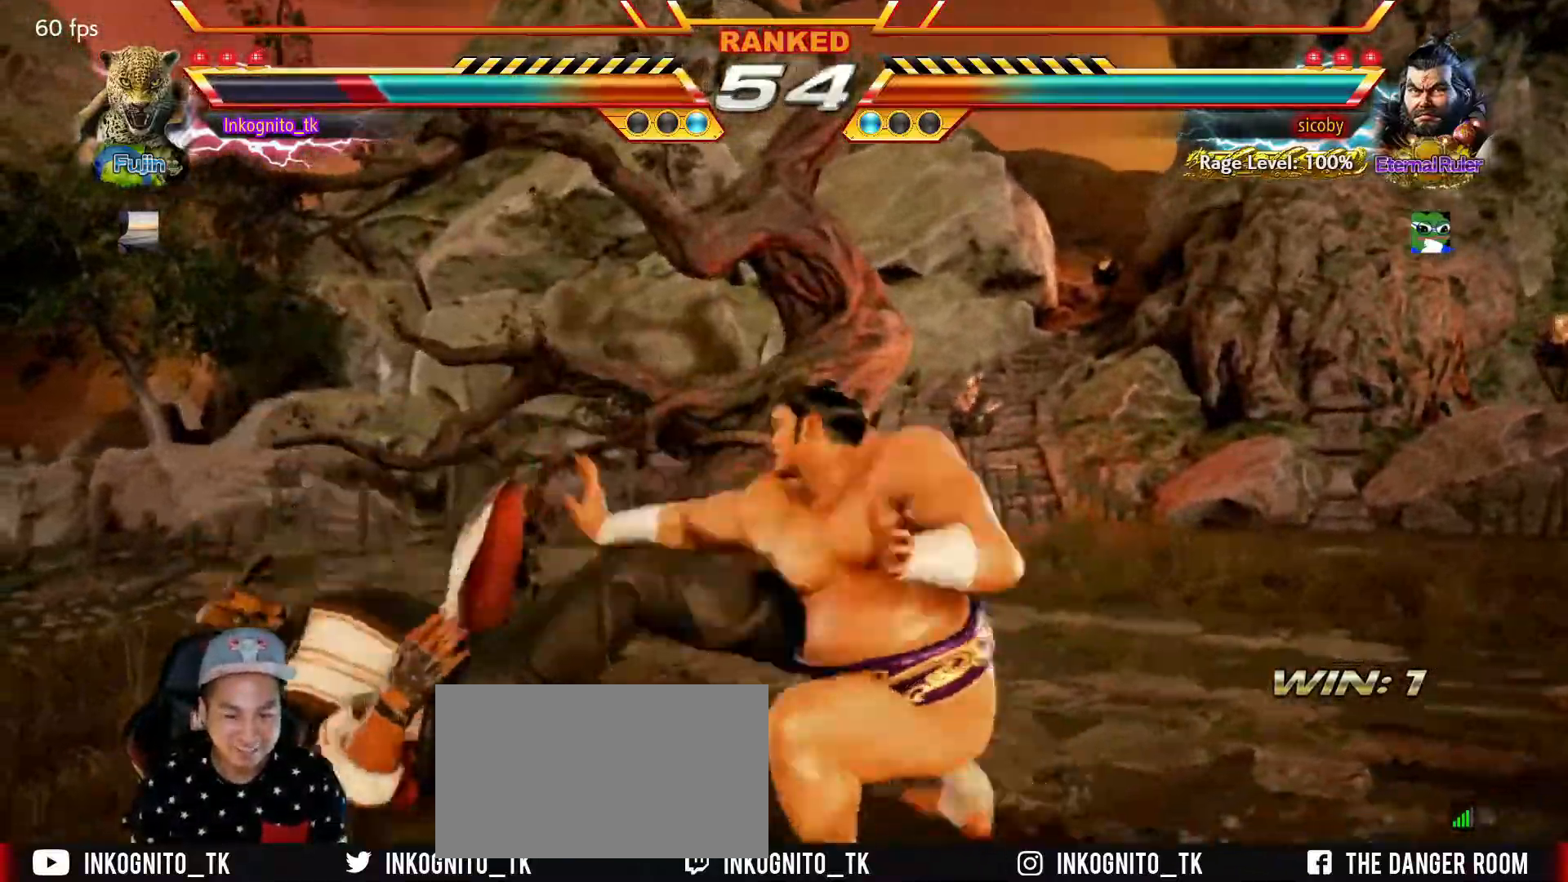
{"buttons": [], "left_stick": "center", "events": []}
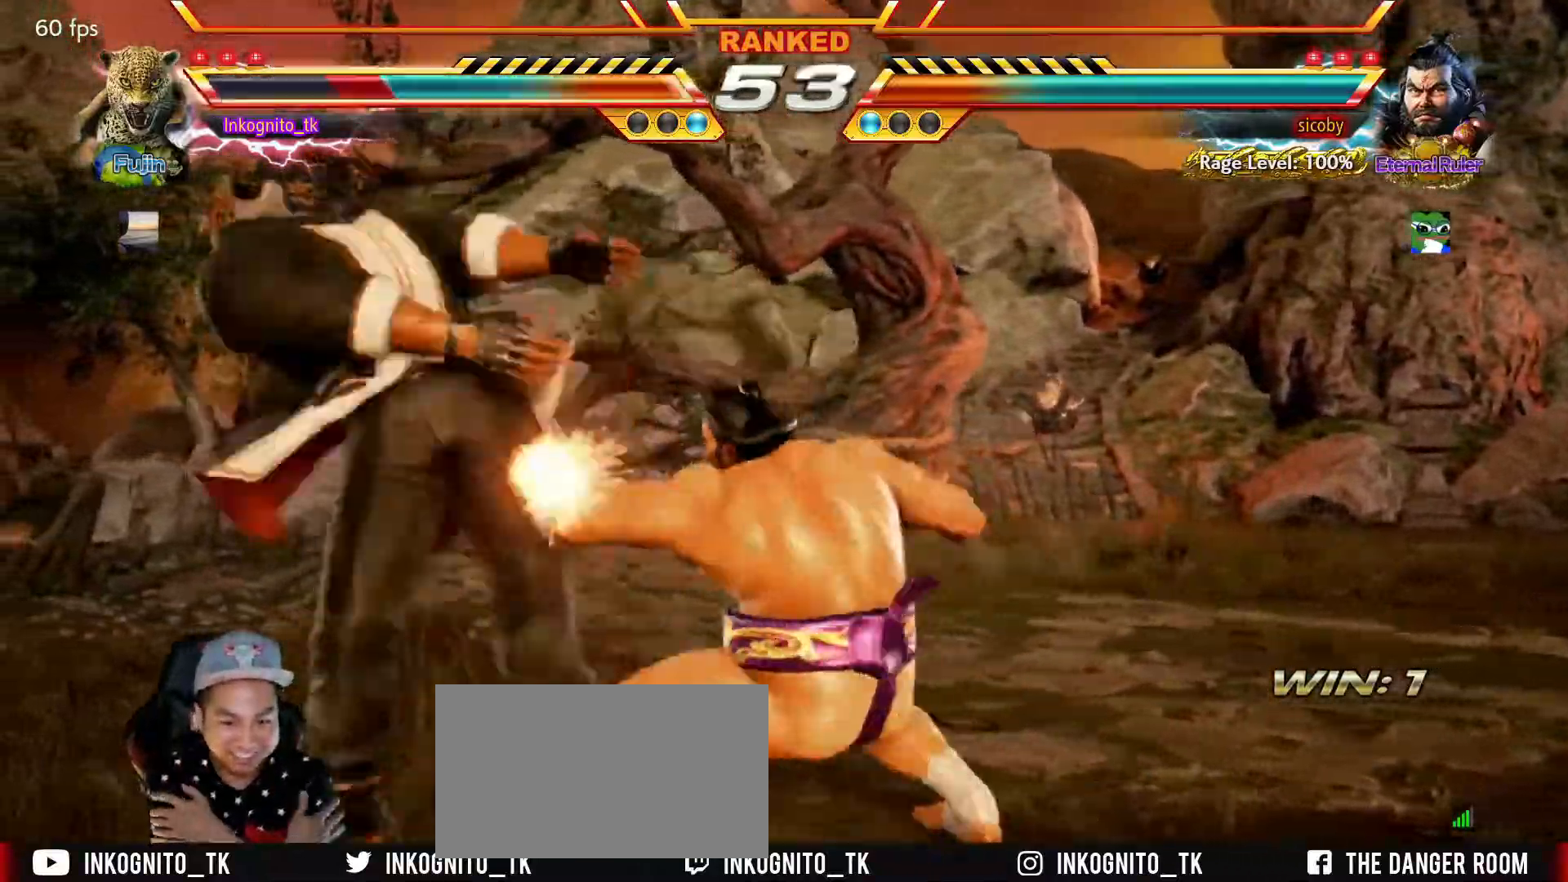
{"buttons": [], "left_stick": "center", "events": []}
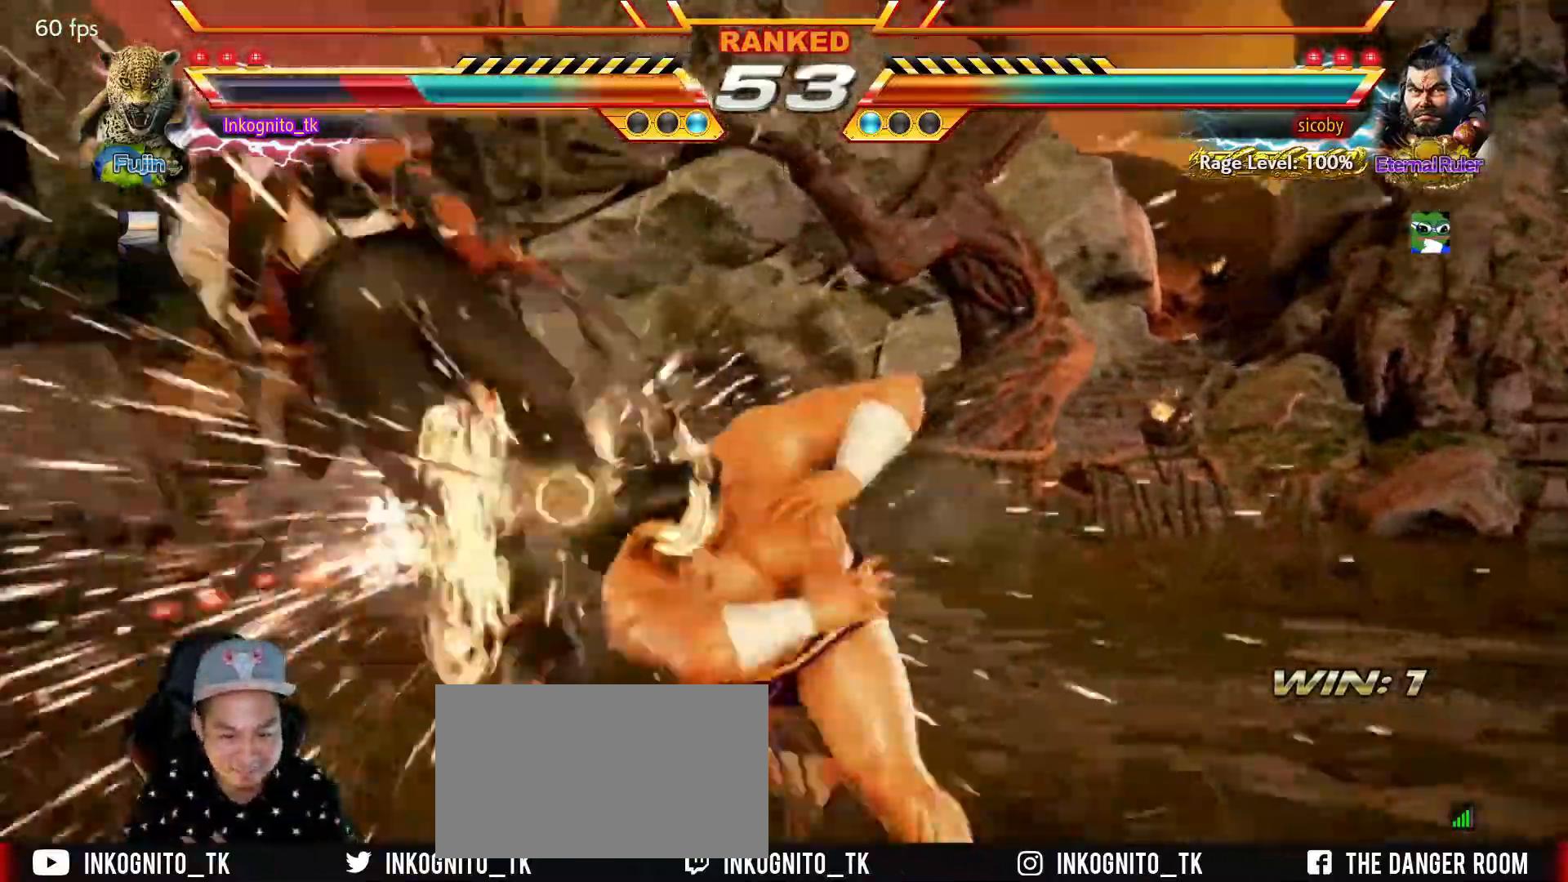
{"buttons": ["TRIANGLE"], "left_stick": "center", "events": [[67, "SQUARE", "down"], [84, "SQUARE", "up"], [284, "TRIANGLE", "down"], [317, "SQUARE", "down"], [350, "TRIANGLE", "up"], [367, "SQUARE", "up"], [484, "TRIANGLE", "down"]]}
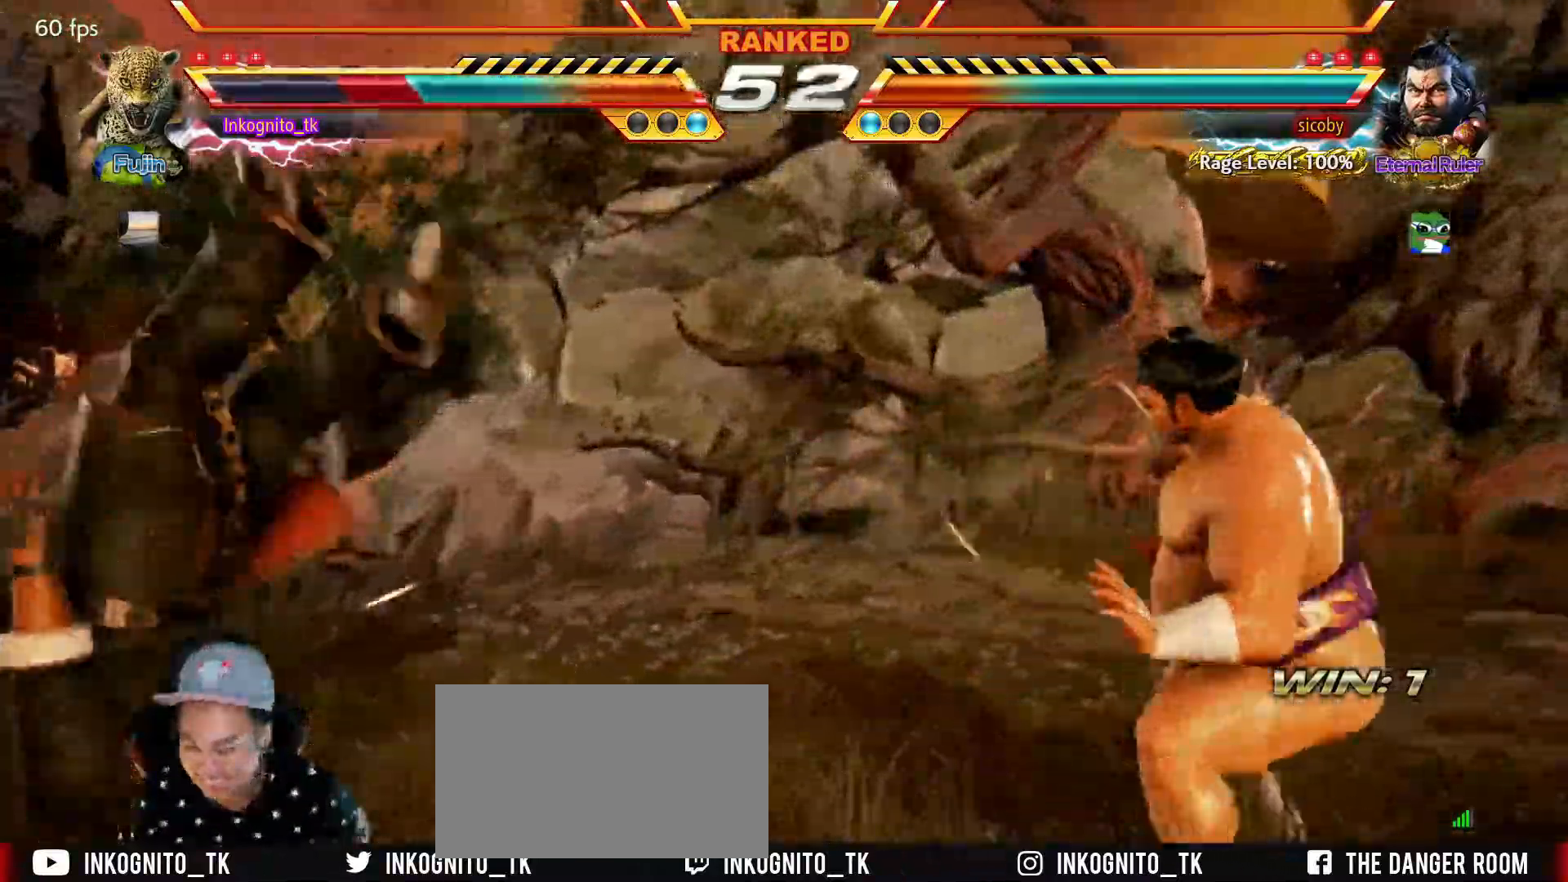
{"buttons": ["TRIANGLE"], "left_stick": "center", "events": [[17, "SQUARE", "down"], [50, "TRIANGLE", "up"], [67, "SQUARE", "up"], [250, "TRIANGLE", "down"], [284, "SQUARE", "down"], [300, "SQUARE", "up"], [300, "TRIANGLE", "up"], [484, "TRIANGLE", "down"]]}
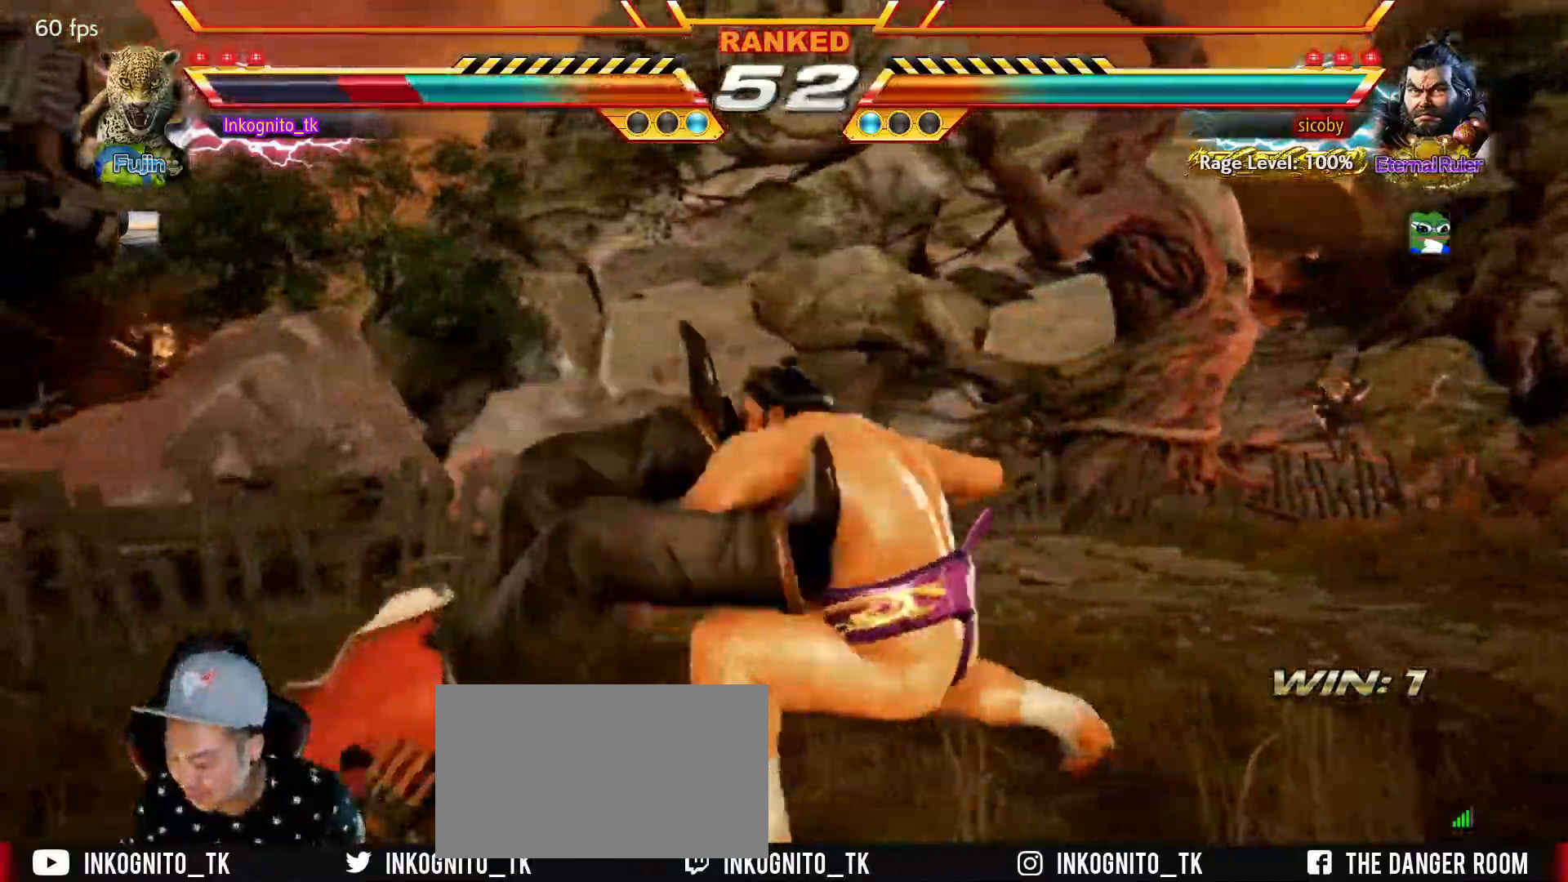
{"buttons": [], "left_stick": "center", "events": [[17, "SQUARE", "down"], [17, "TRIANGLE", "up"], [34, "SQUARE", "up"]]}
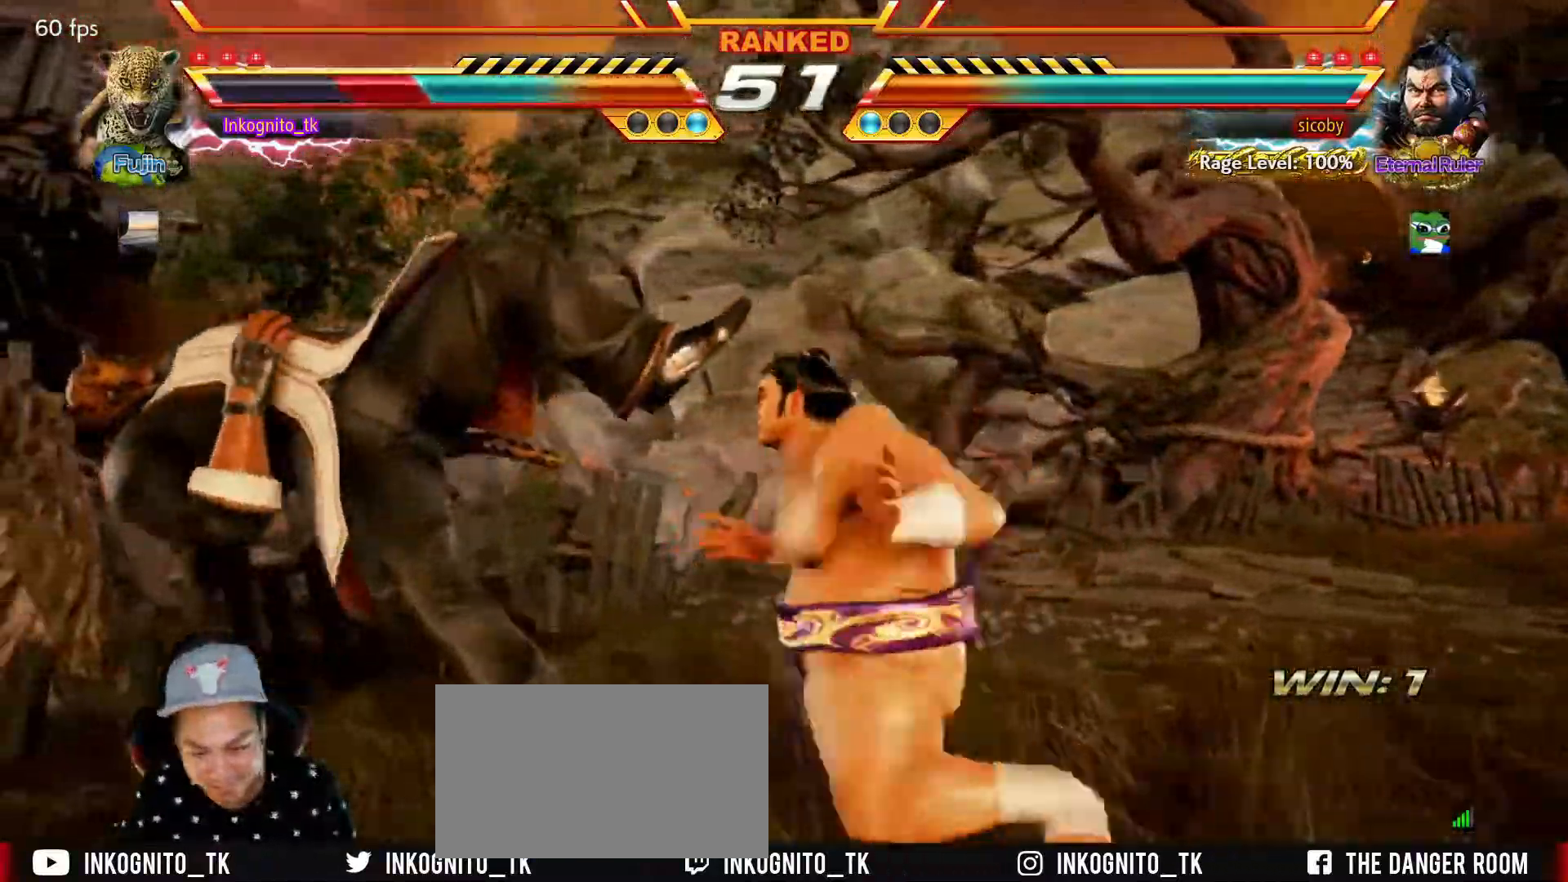
{"buttons": [], "left_stick": "center", "events": []}
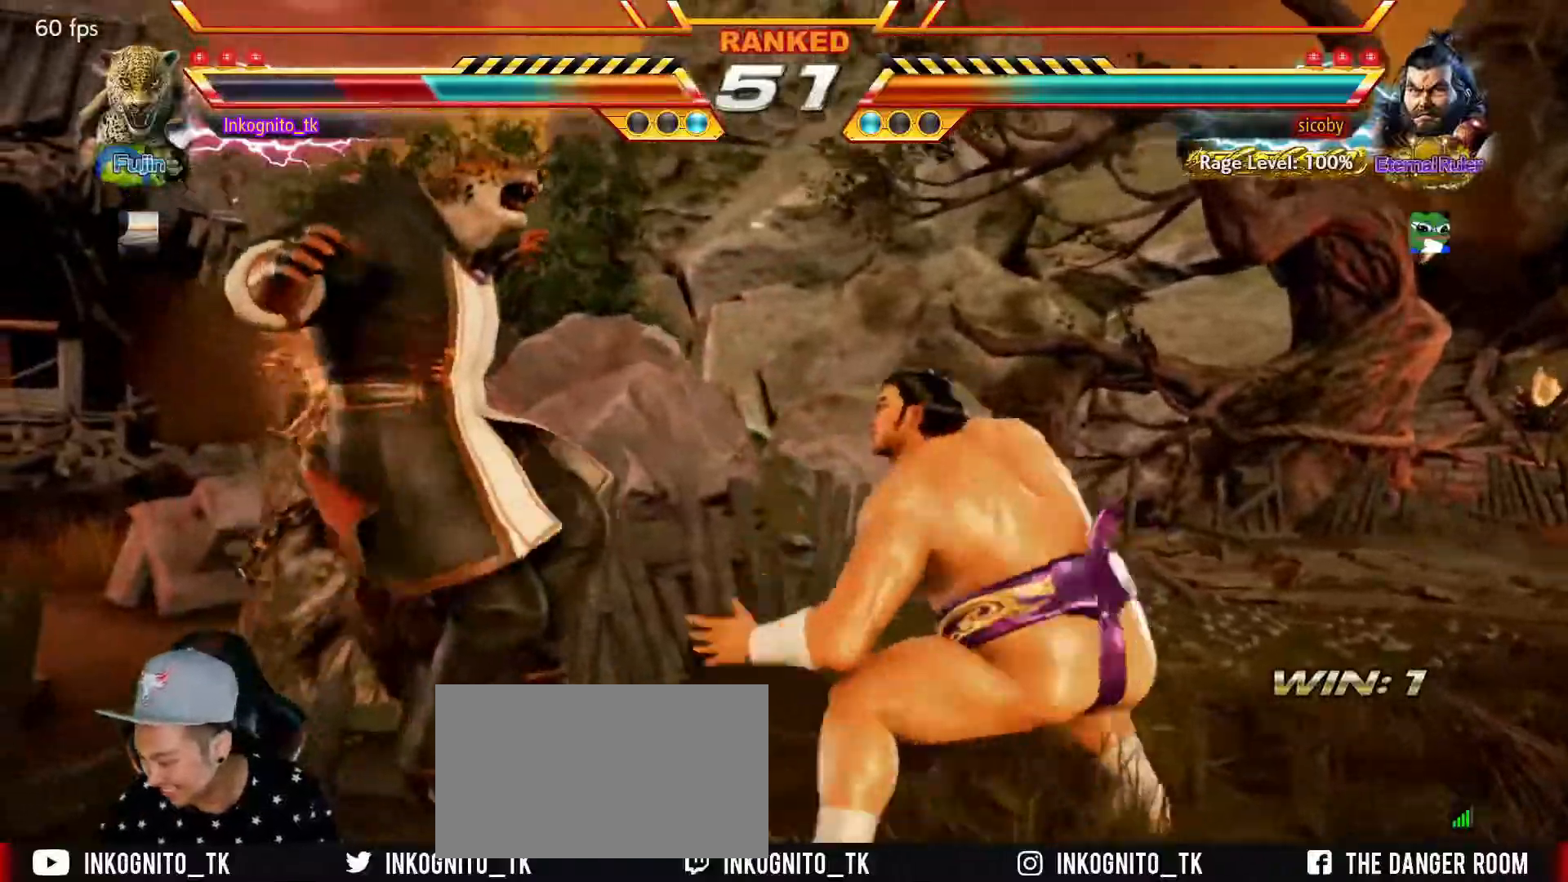
{"buttons": [], "left_stick": "center", "events": []}
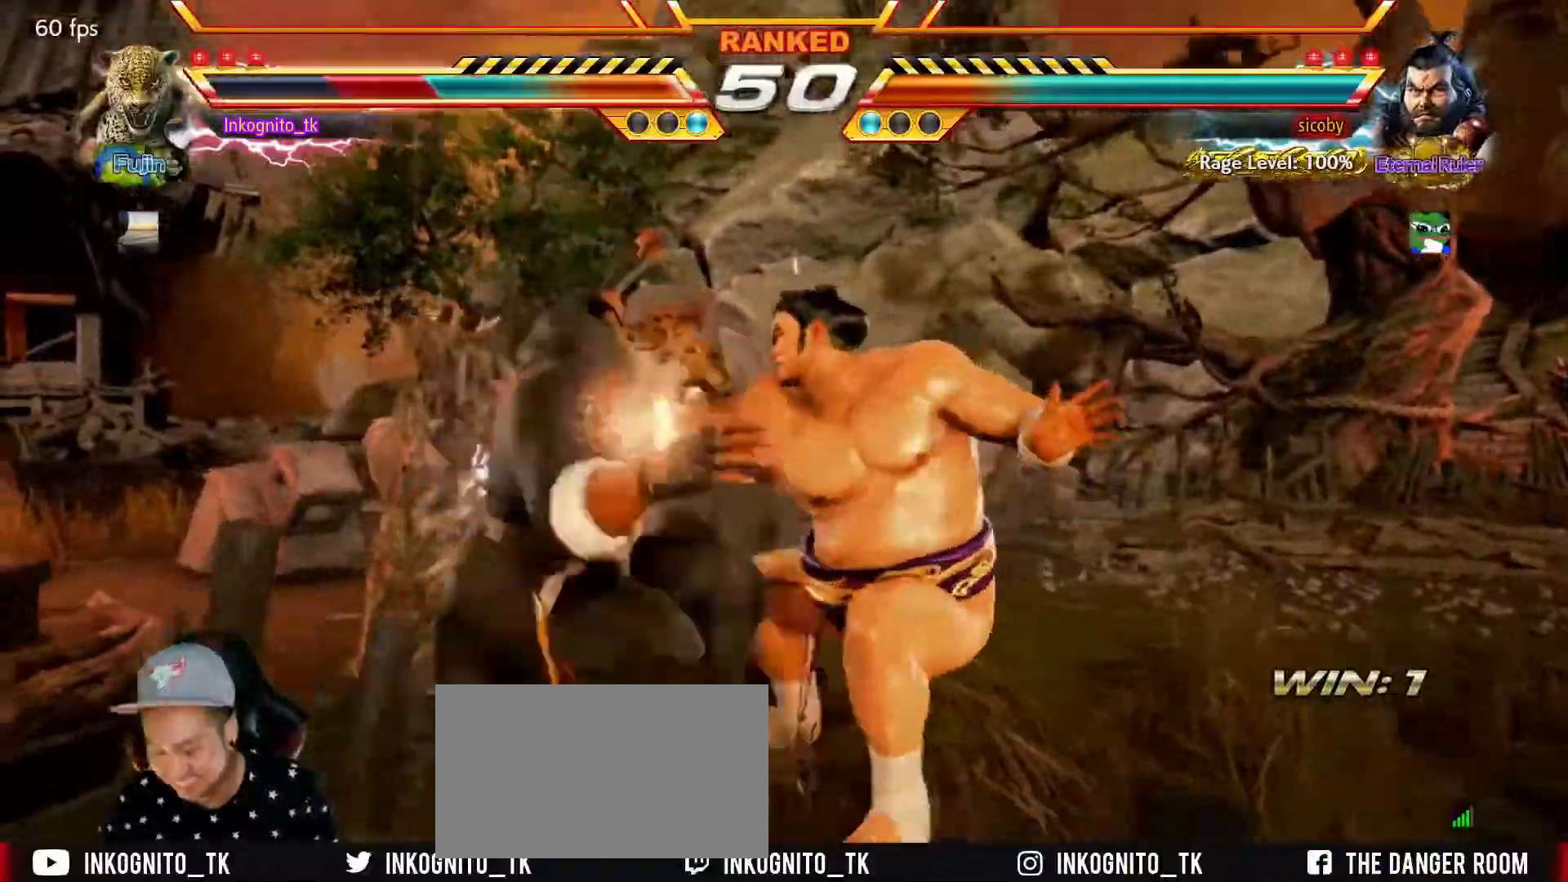
{"buttons": ["TRIANGLE"], "left_stick": "center", "events": [[134, "TRIANGLE", "down"], [167, "SQUARE", "down"], [217, "TRIANGLE", "up"], [250, "SQUARE", "up"], [300, "TRIANGLE", "down"], [367, "SQUARE", "down"], [400, "TRIANGLE", "up"], [450, "SQUARE", "up"], [484, "TRIANGLE", "down"]]}
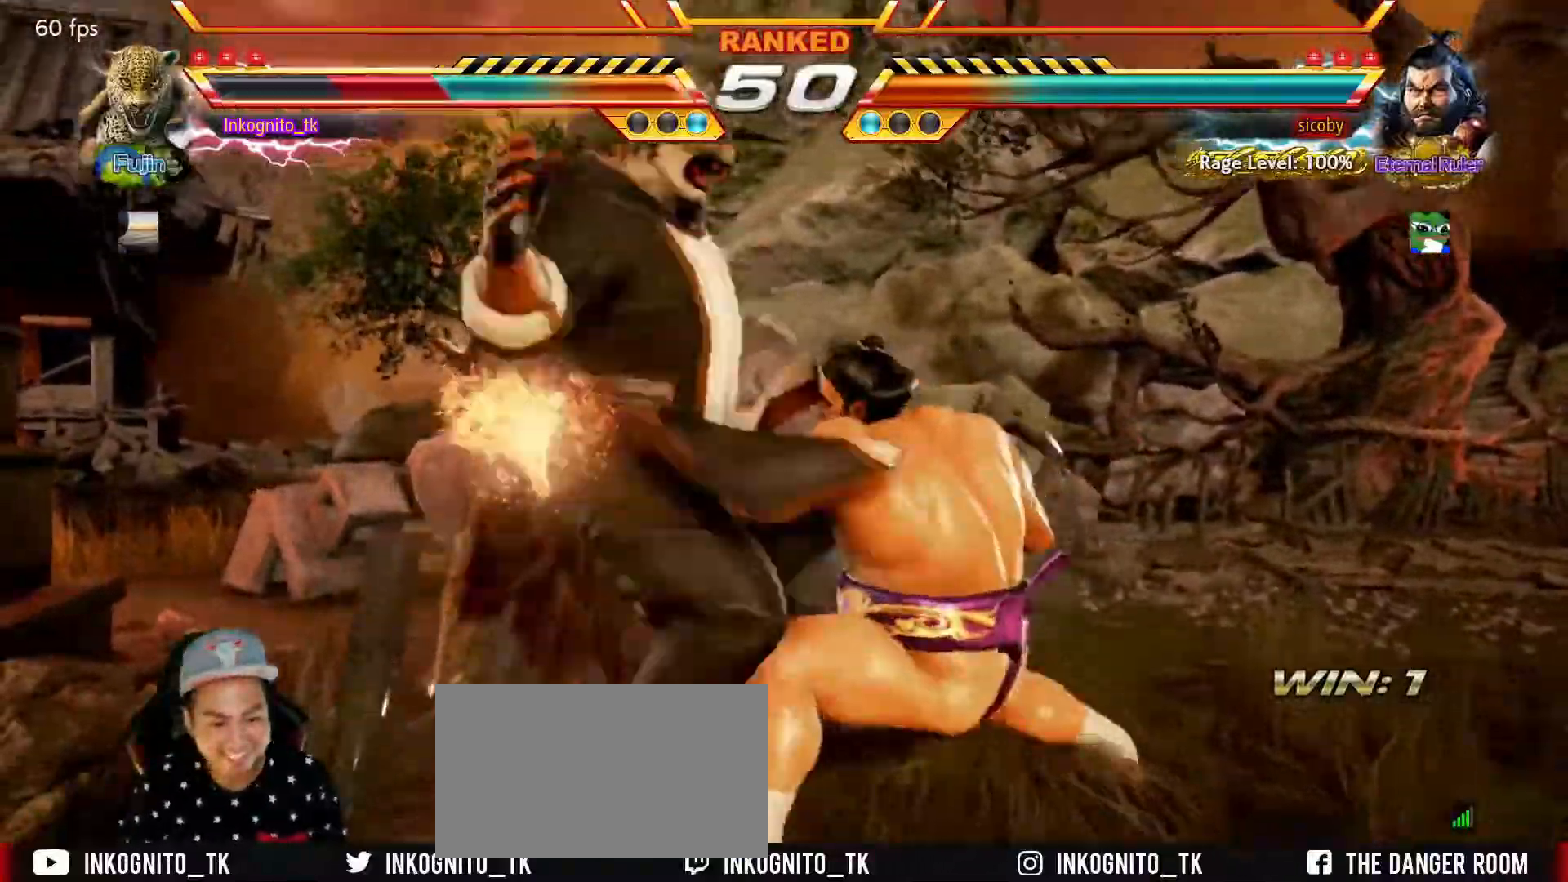
{"buttons": [], "left_stick": "center", "events": [[50, "SQUARE", "down"], [84, "TRIANGLE", "up"], [134, "TRIANGLE", "down"], [150, "SQUARE", "up"], [234, "SQUARE", "down"], [267, "TRIANGLE", "up"], [350, "TRIANGLE", "down"], [367, "SQUARE", "up"], [484, "TRIANGLE", "up"]]}
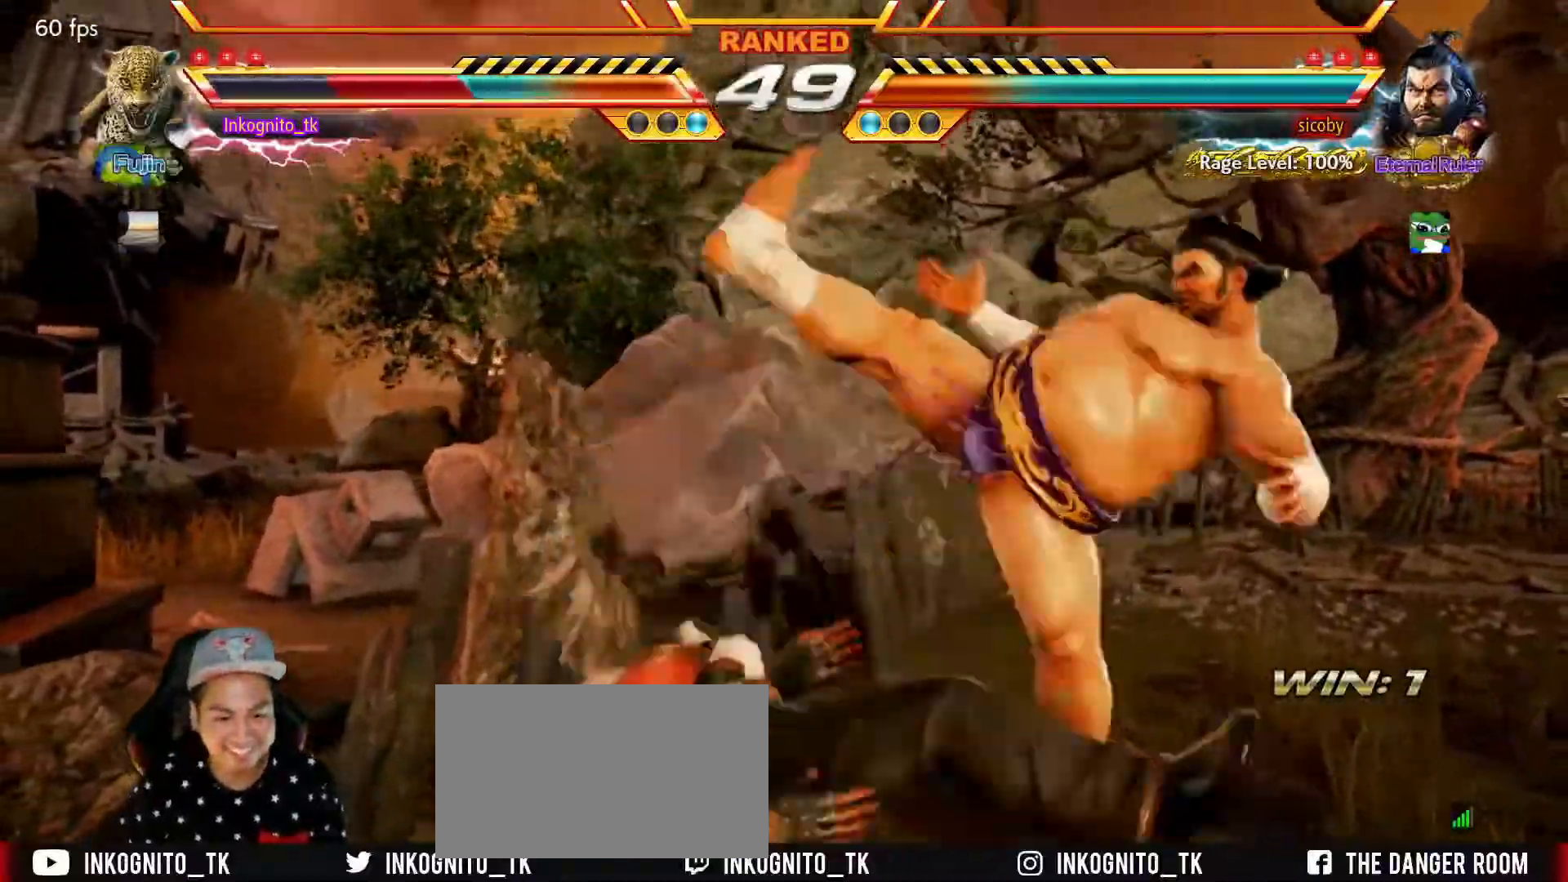
{"buttons": ["SQUARE"], "left_stick": "down-left", "events": [[250, "TRIANGLE", "down"], [300, "SQUARE", "down"], [367, "TRIANGLE", "up"], [367, "left_stick", "down-left"]]}
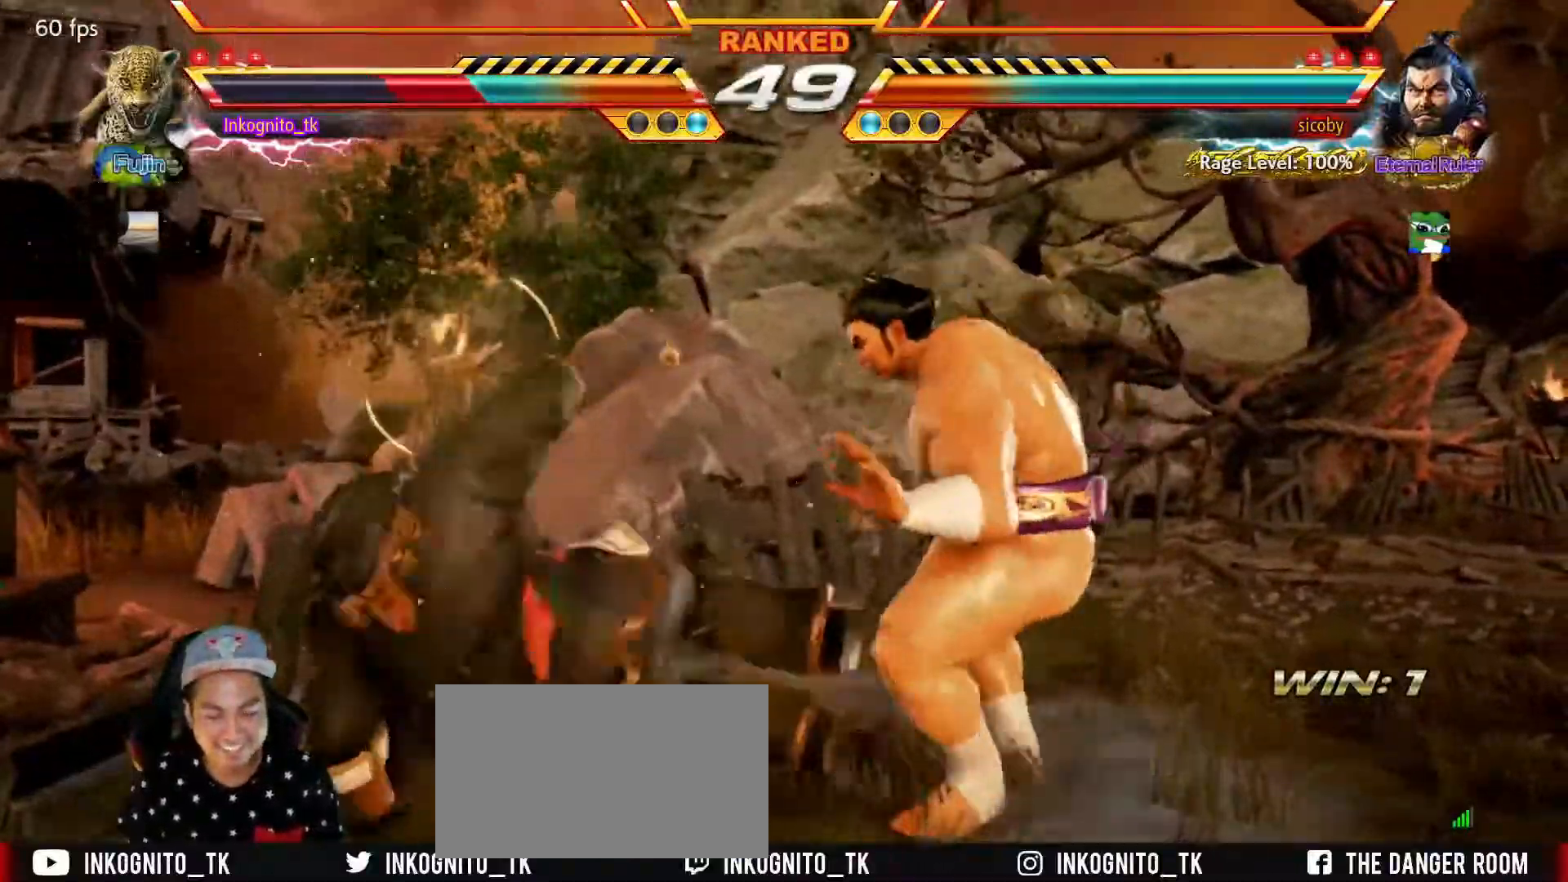
{"buttons": ["SQUARE"], "left_stick": "center", "events": [[267, "SQUARE", "up"], [284, "left_stick", "left"], [384, "left_stick", "center"], [484, "SQUARE", "down"]]}
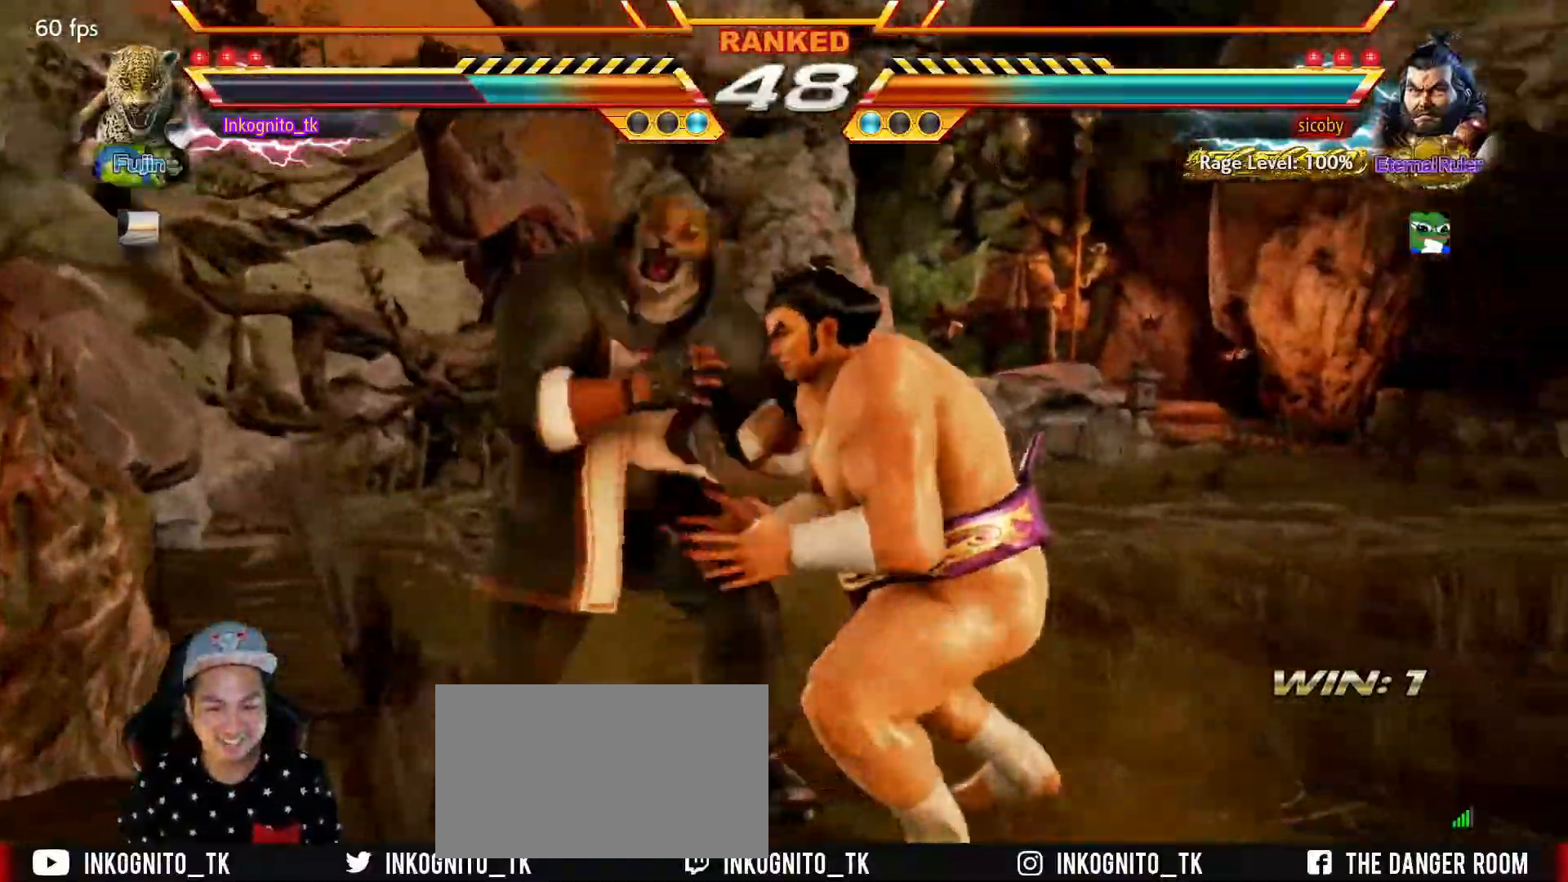
{"buttons": ["TRIANGLE"], "left_stick": "center", "events": [[84, "TRIANGLE", "down"], [167, "SQUARE", "up"]]}
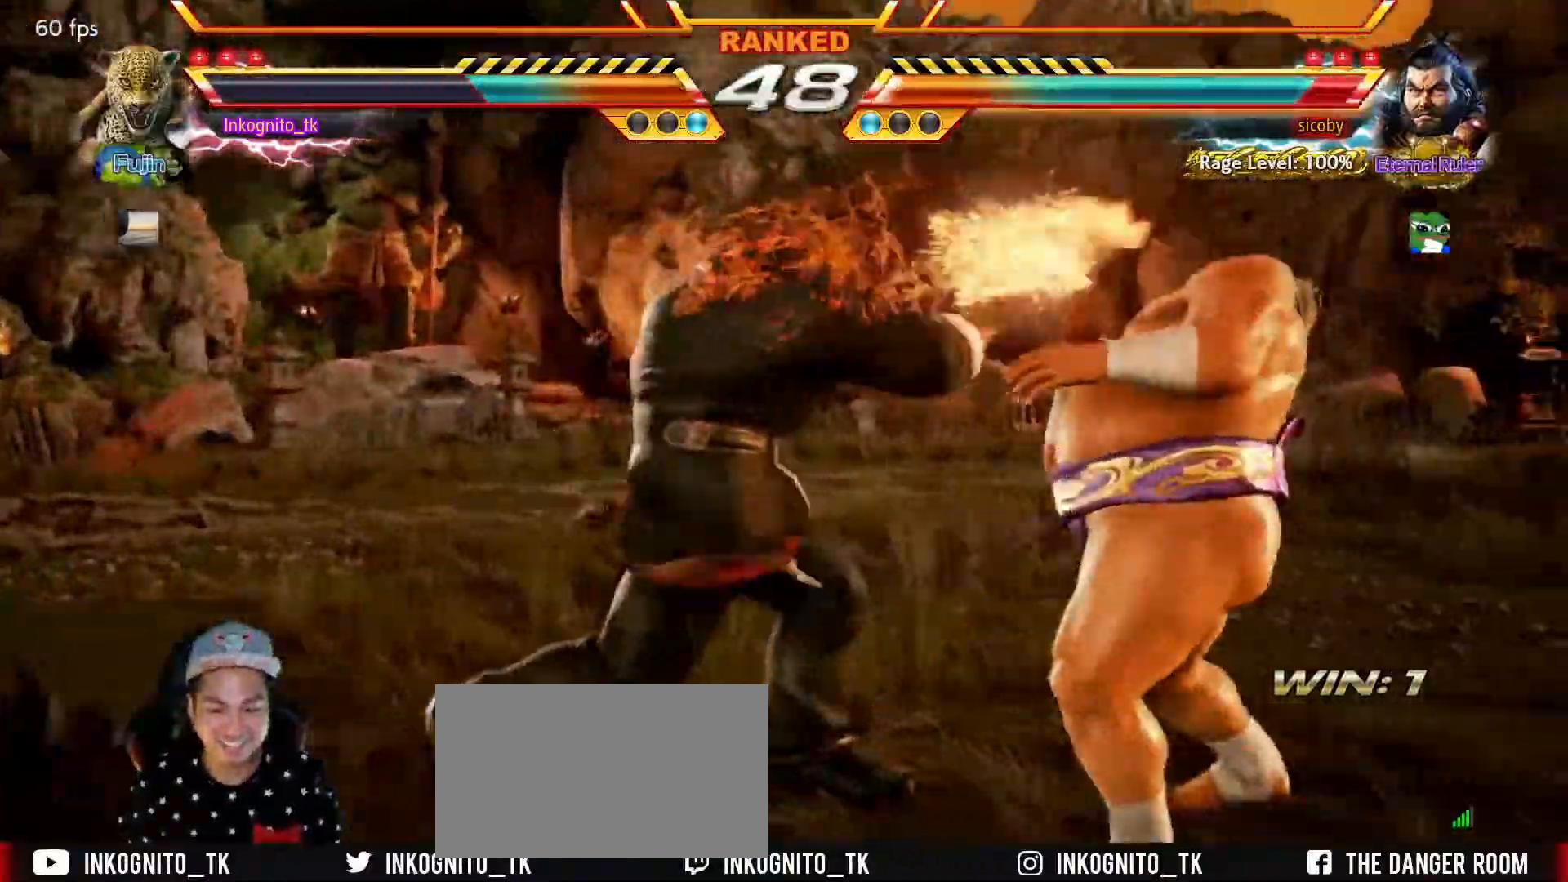
{"buttons": [], "left_stick": "center", "events": [[50, "TRIANGLE", "up"], [100, "left_stick", "down-left"], [167, "TRIANGLE", "down"], [234, "TRIANGLE", "up"], [300, "left_stick", "center"], [334, "SQUARE", "down"], [400, "SQUARE", "up"]]}
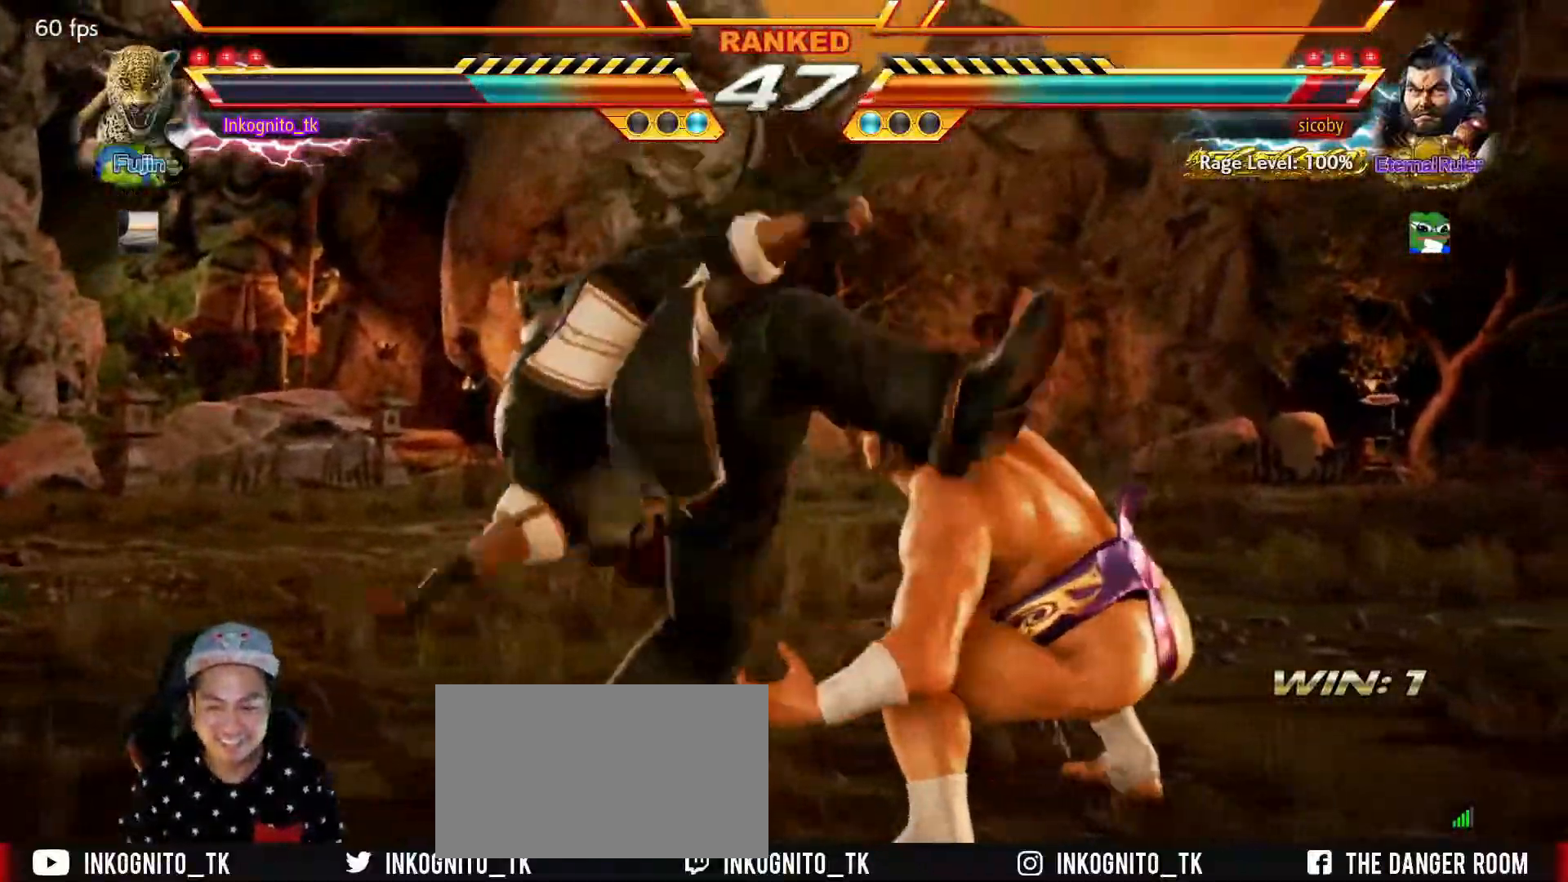
{"buttons": [], "left_stick": "down-right", "events": [[484, "left_stick", "down-right"]]}
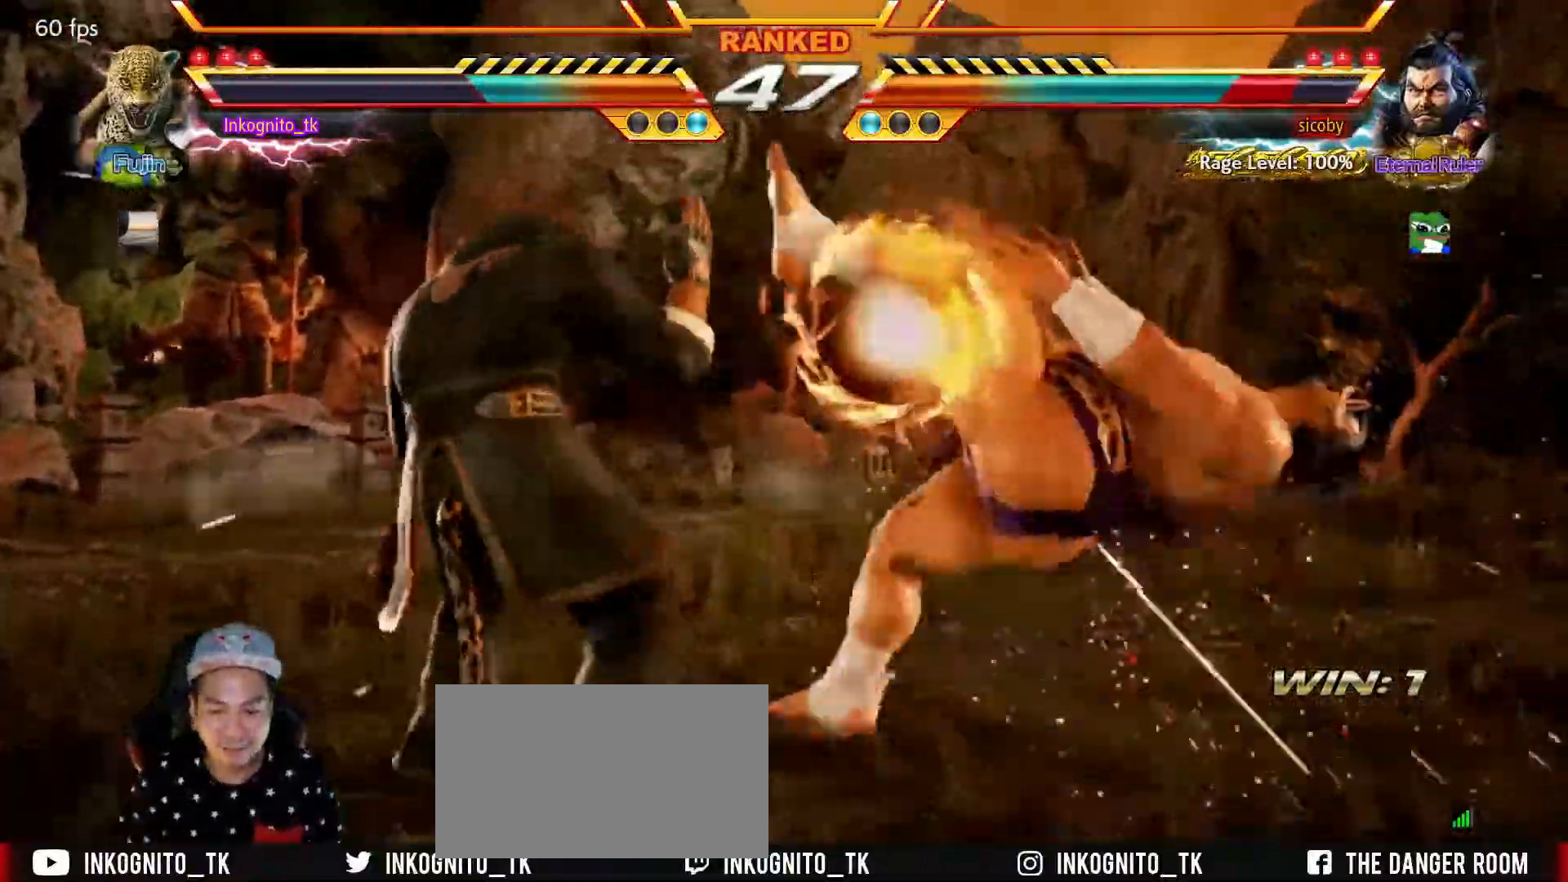
{"buttons": [], "left_stick": "right", "events": [[34, "CIRCLE", "down"], [117, "CIRCLE", "up"], [167, "left_stick", "center"], [217, "CROSS", "down"], [284, "CROSS", "up"], [450, "left_stick", "right"]]}
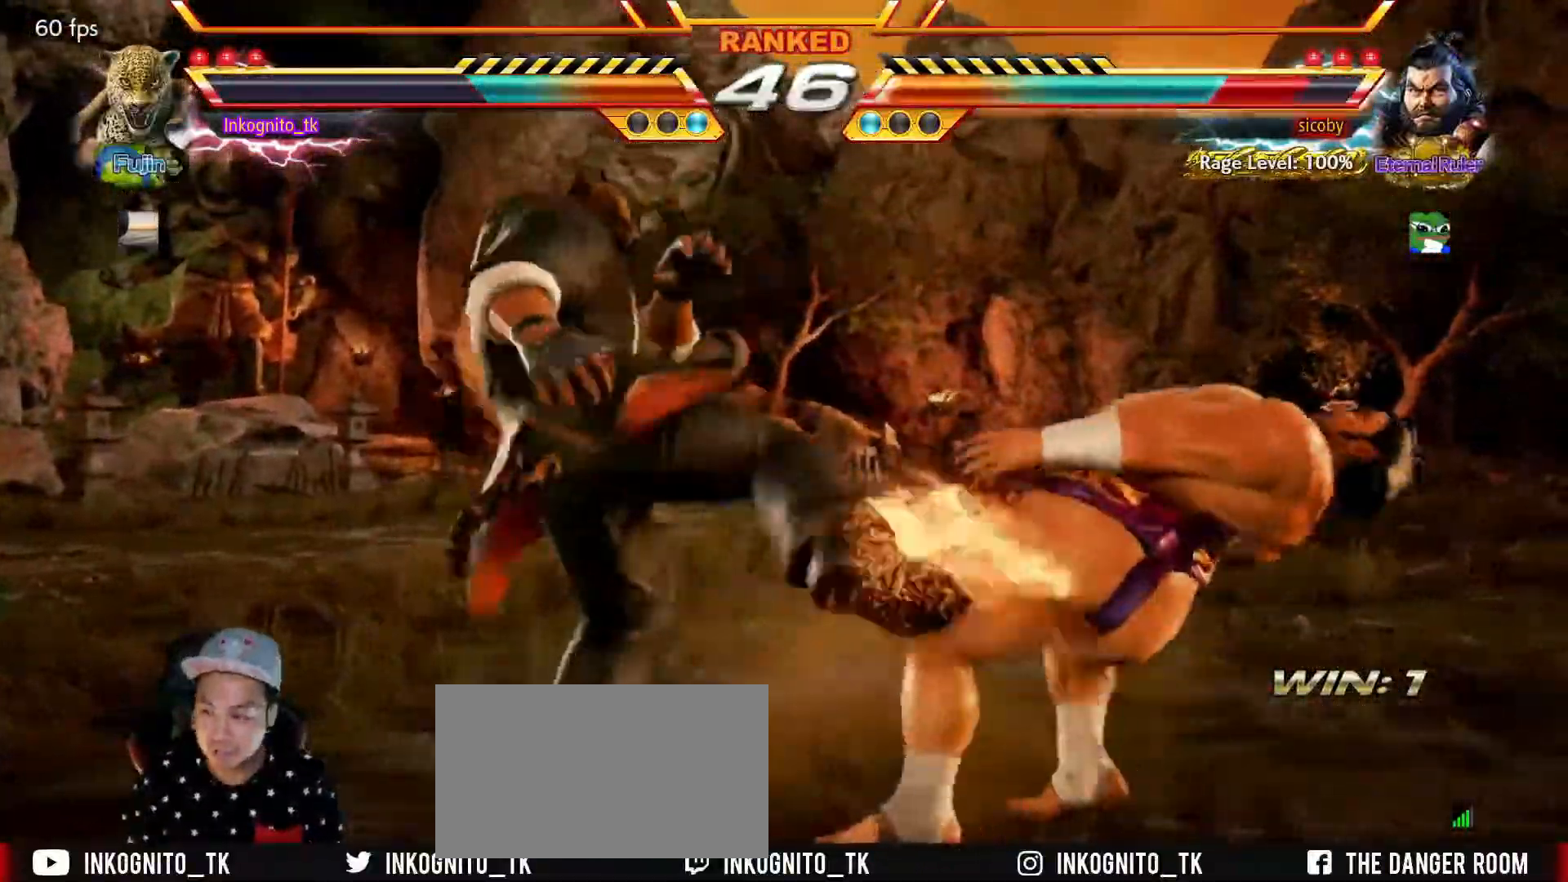
{"buttons": [], "left_stick": "right", "events": []}
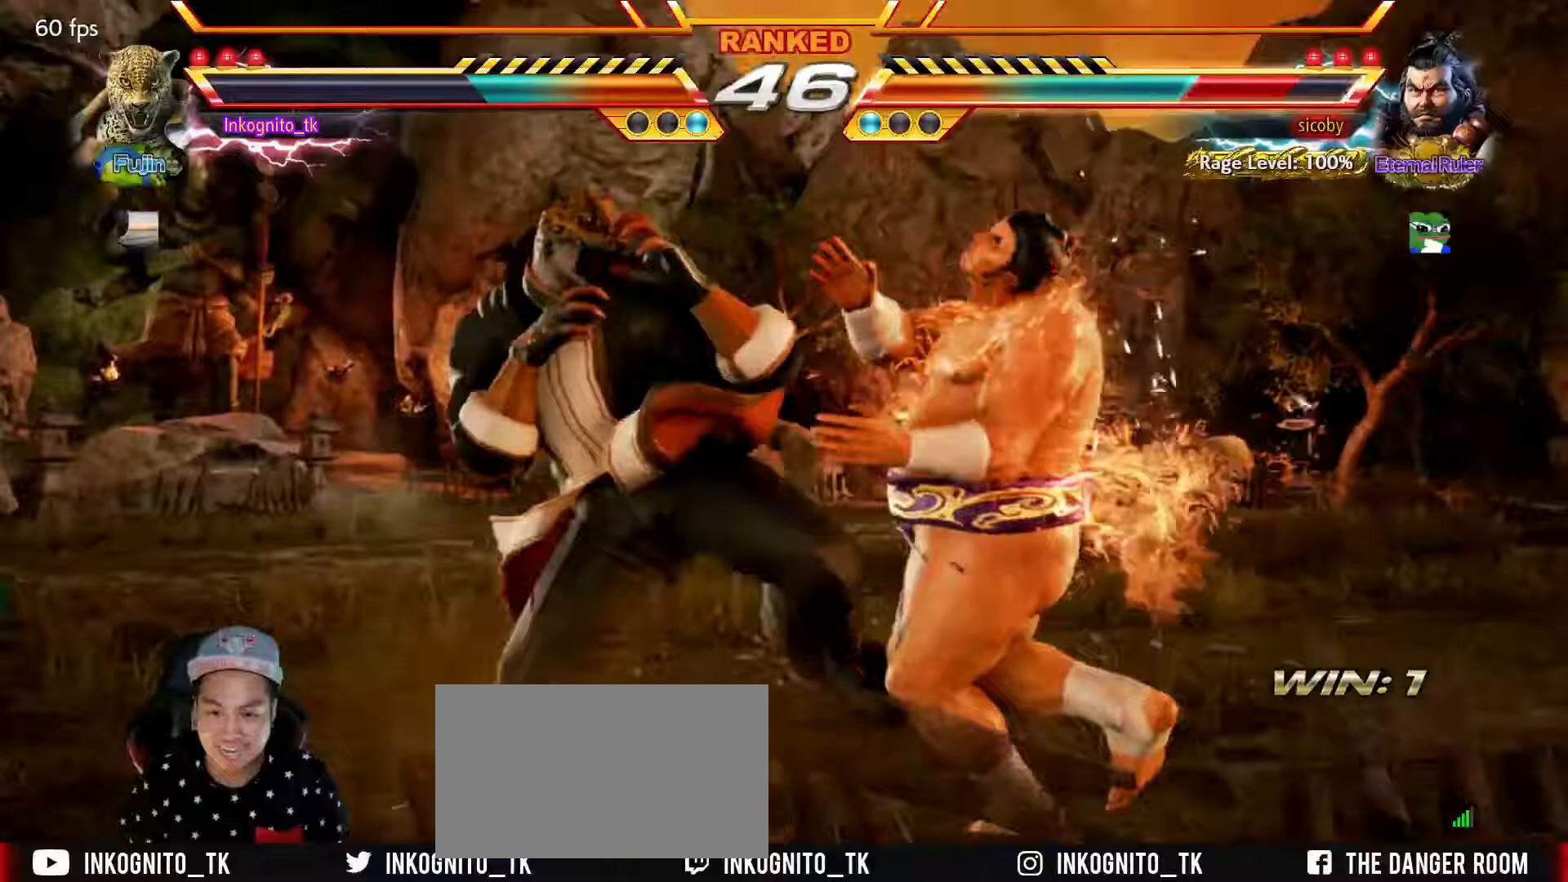
{"buttons": [], "left_stick": "right", "events": [[67, "SQUARE", "down"], [267, "left_stick", "center"], [467, "SQUARE", "up"], [467, "left_stick", "right"]]}
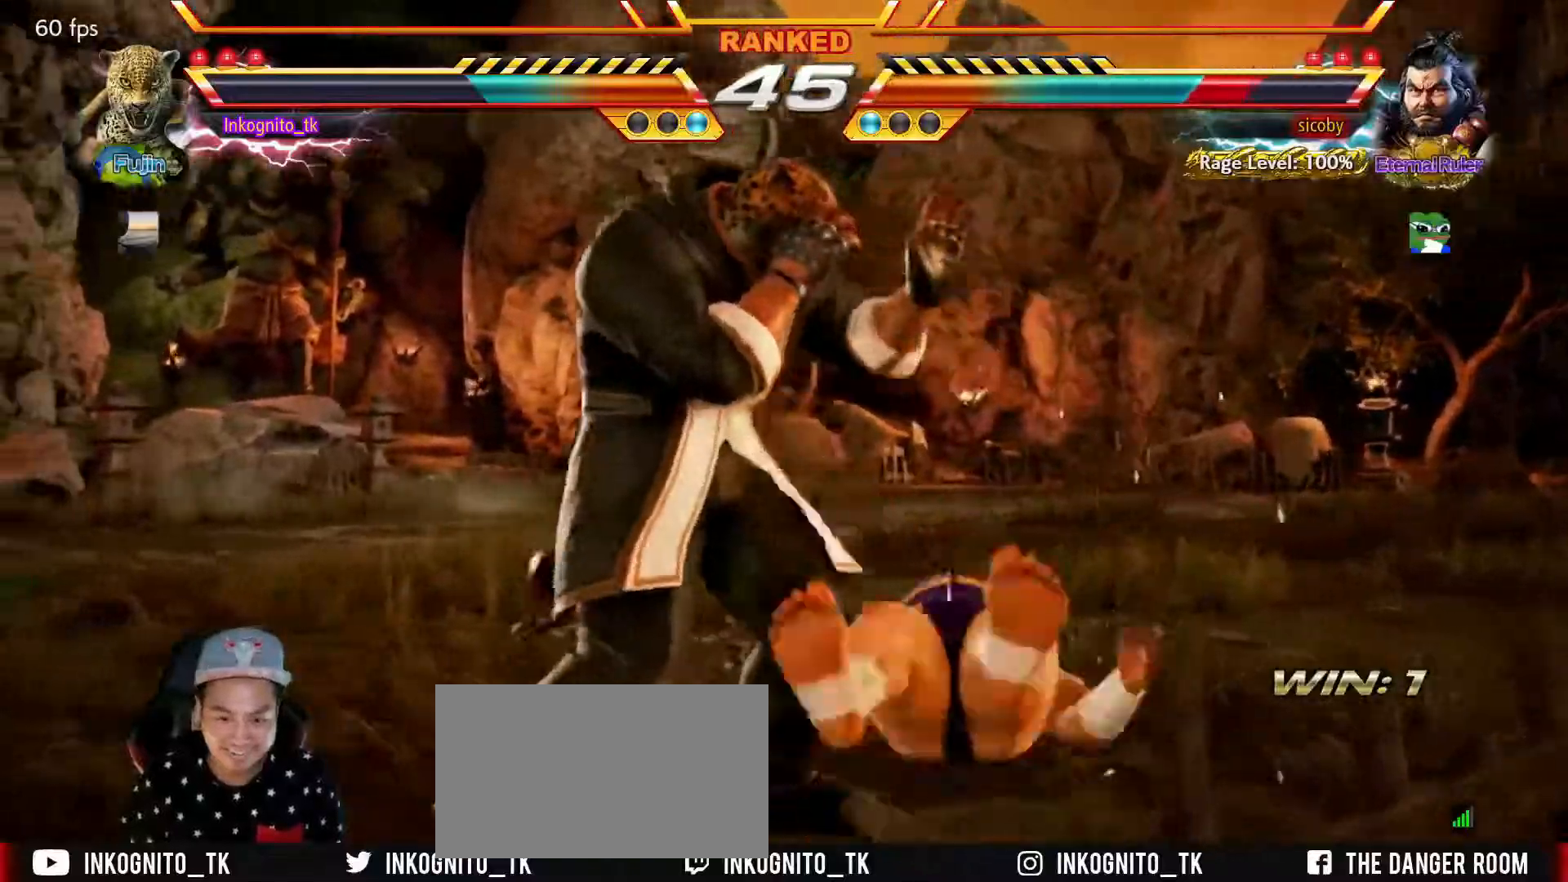
{"buttons": [], "left_stick": "center", "events": [[33, "left_stick", "down-right"], [67, "TRIANGLE", "down"], [167, "TRIANGLE", "up"], [200, "left_stick", "center"]]}
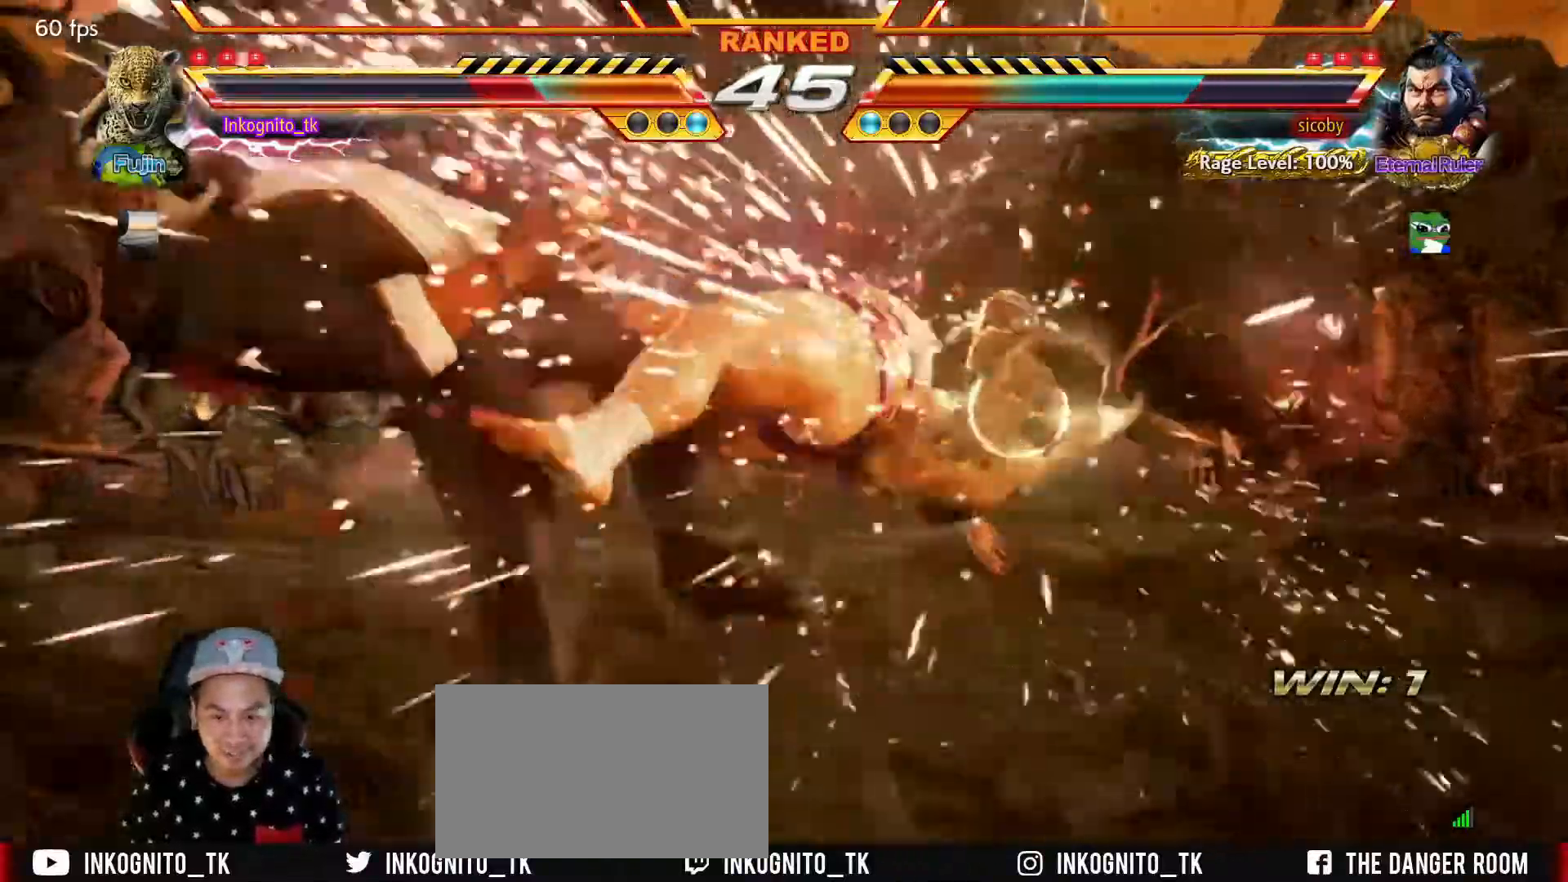
{"buttons": ["SQUARE"], "left_stick": "down-left", "events": [[183, "TRIANGLE", "down"], [233, "SQUARE", "down"], [267, "TRIANGLE", "up"], [300, "SQUARE", "up"], [350, "TRIANGLE", "down"], [417, "SQUARE", "down"], [417, "left_stick", "down-left"], [450, "TRIANGLE", "up"]]}
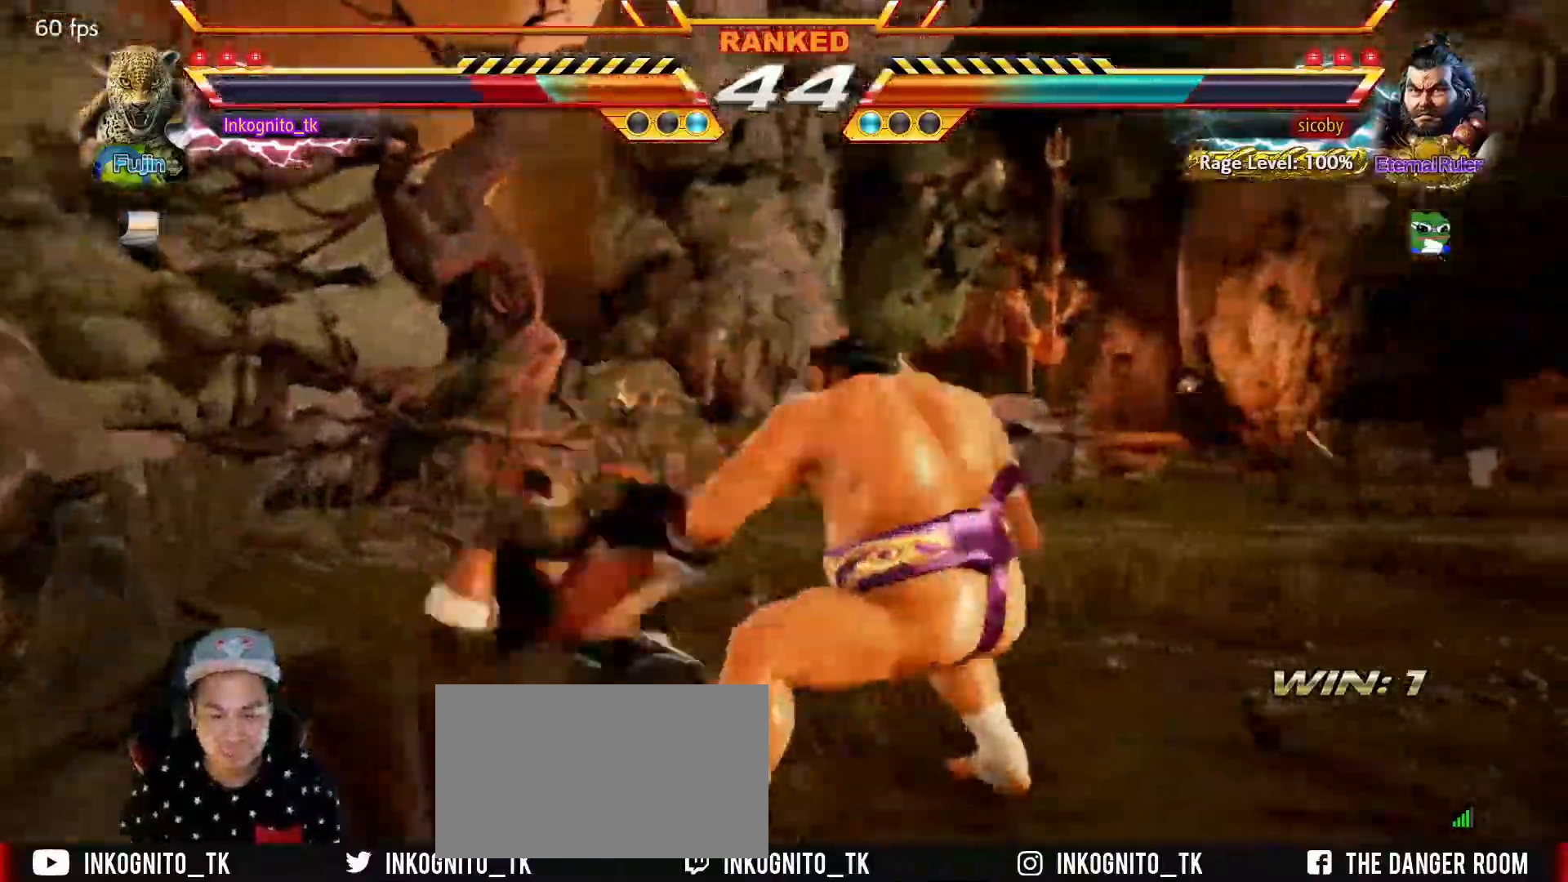
{"buttons": [], "left_stick": "center", "events": [[17, "SQUARE", "up"], [17, "TRIANGLE", "down"], [100, "SQUARE", "down"], [117, "TRIANGLE", "up"], [183, "TRIANGLE", "down"], [200, "SQUARE", "up"], [417, "TRIANGLE", "up"], [433, "left_stick", "center"]]}
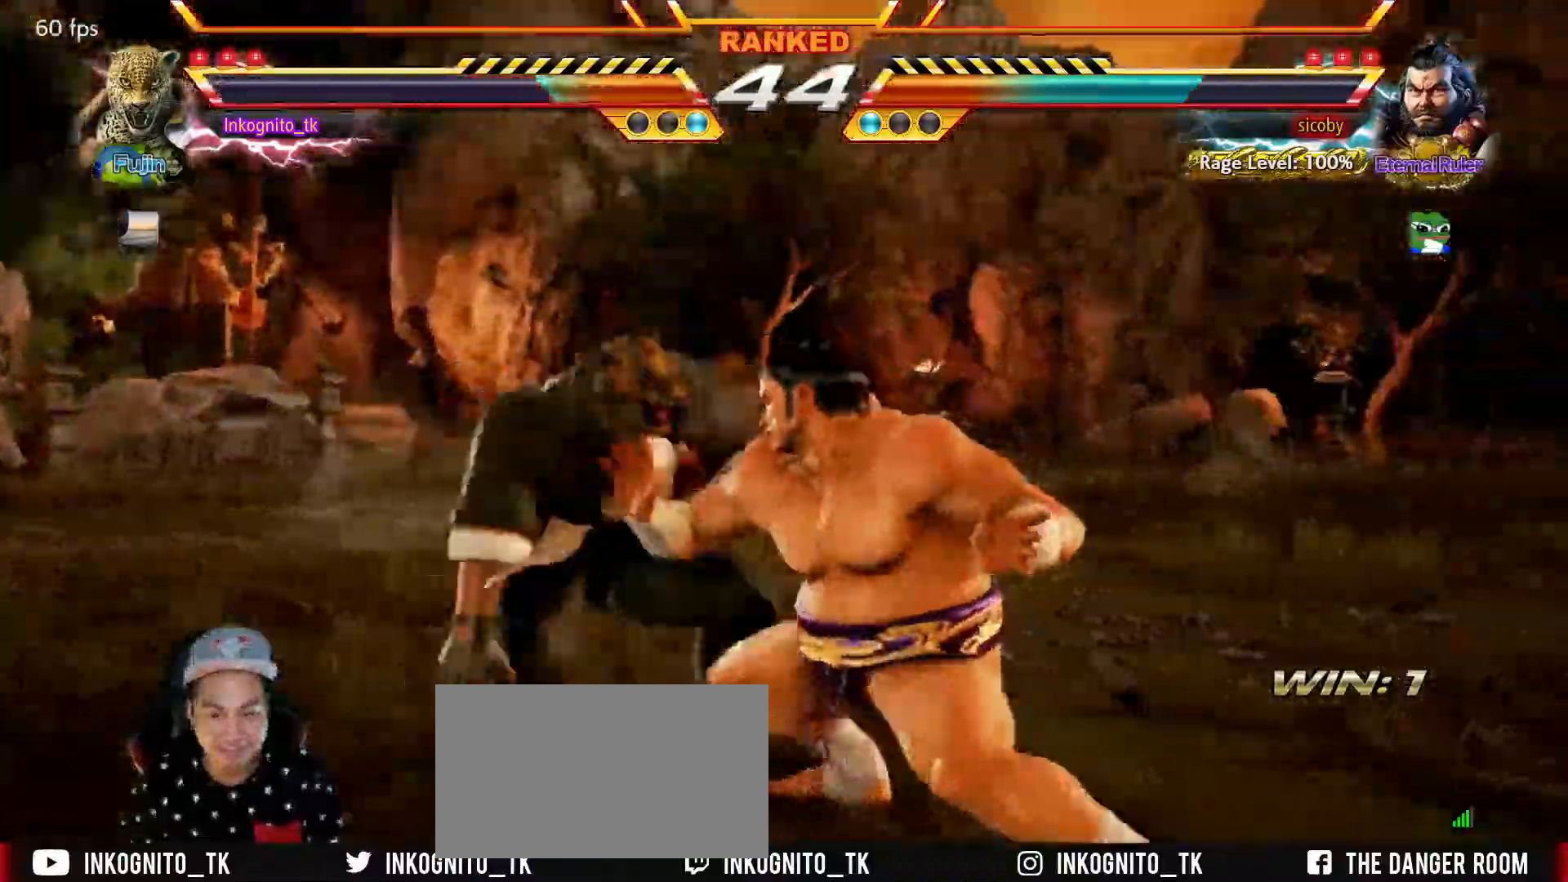
{"buttons": ["CIRCLE"], "left_stick": "center", "events": [[17, "CIRCLE", "down"], [83, "CIRCLE", "up"], [133, "CIRCLE", "down"]]}
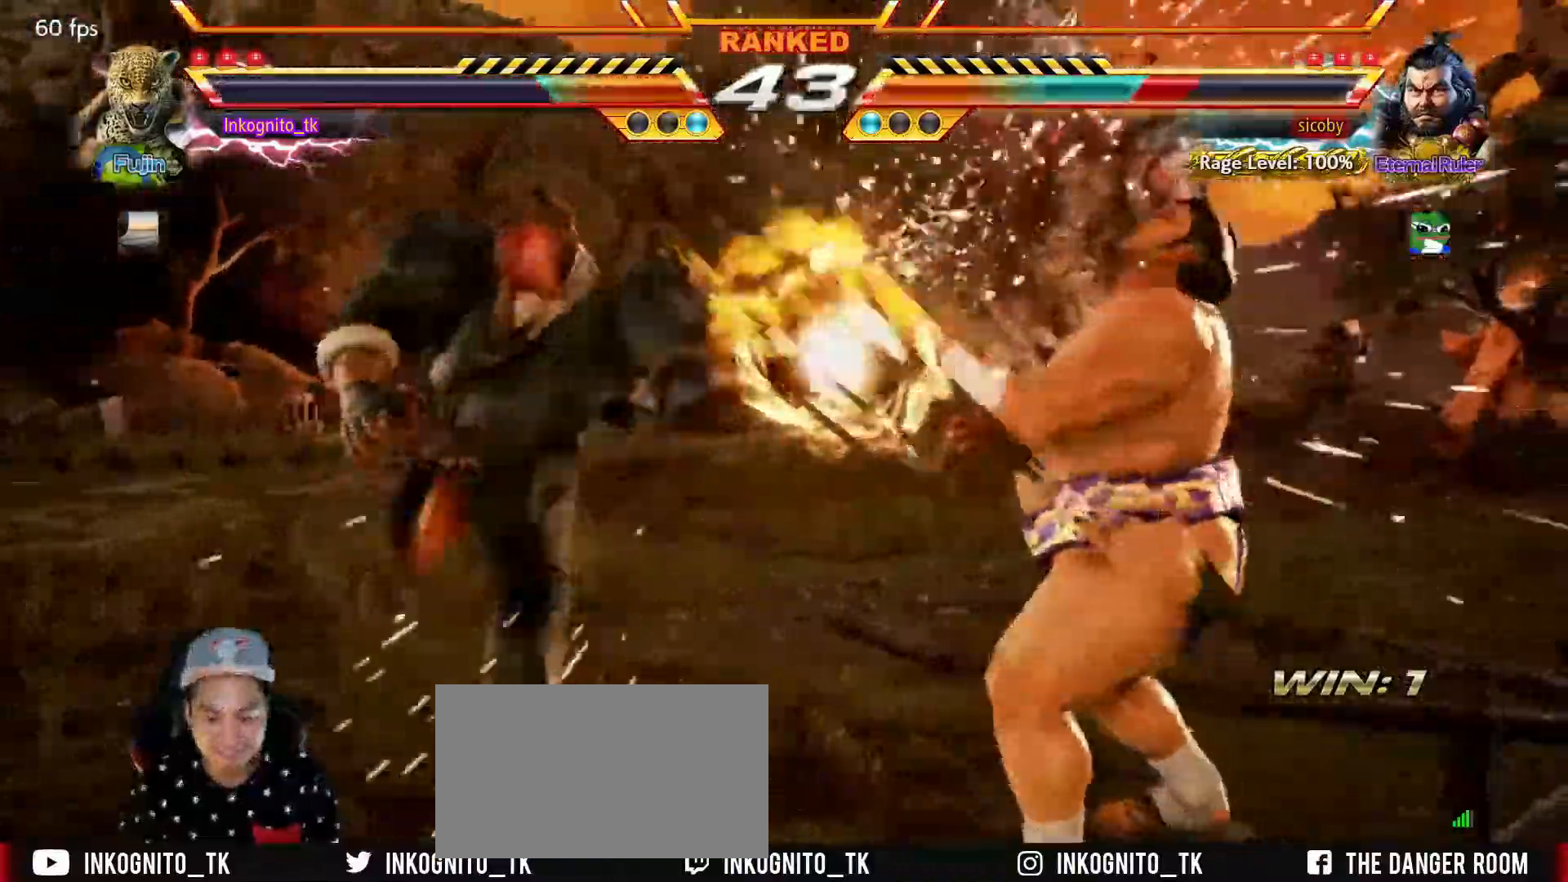
{"buttons": ["TRIANGLE"], "left_stick": "center", "events": [[100, "CIRCLE", "up"], [167, "left_stick", "right"], [200, "SQUARE", "down"], [233, "left_stick", "center"], [317, "TRIANGLE", "down"], [417, "SQUARE", "up"]]}
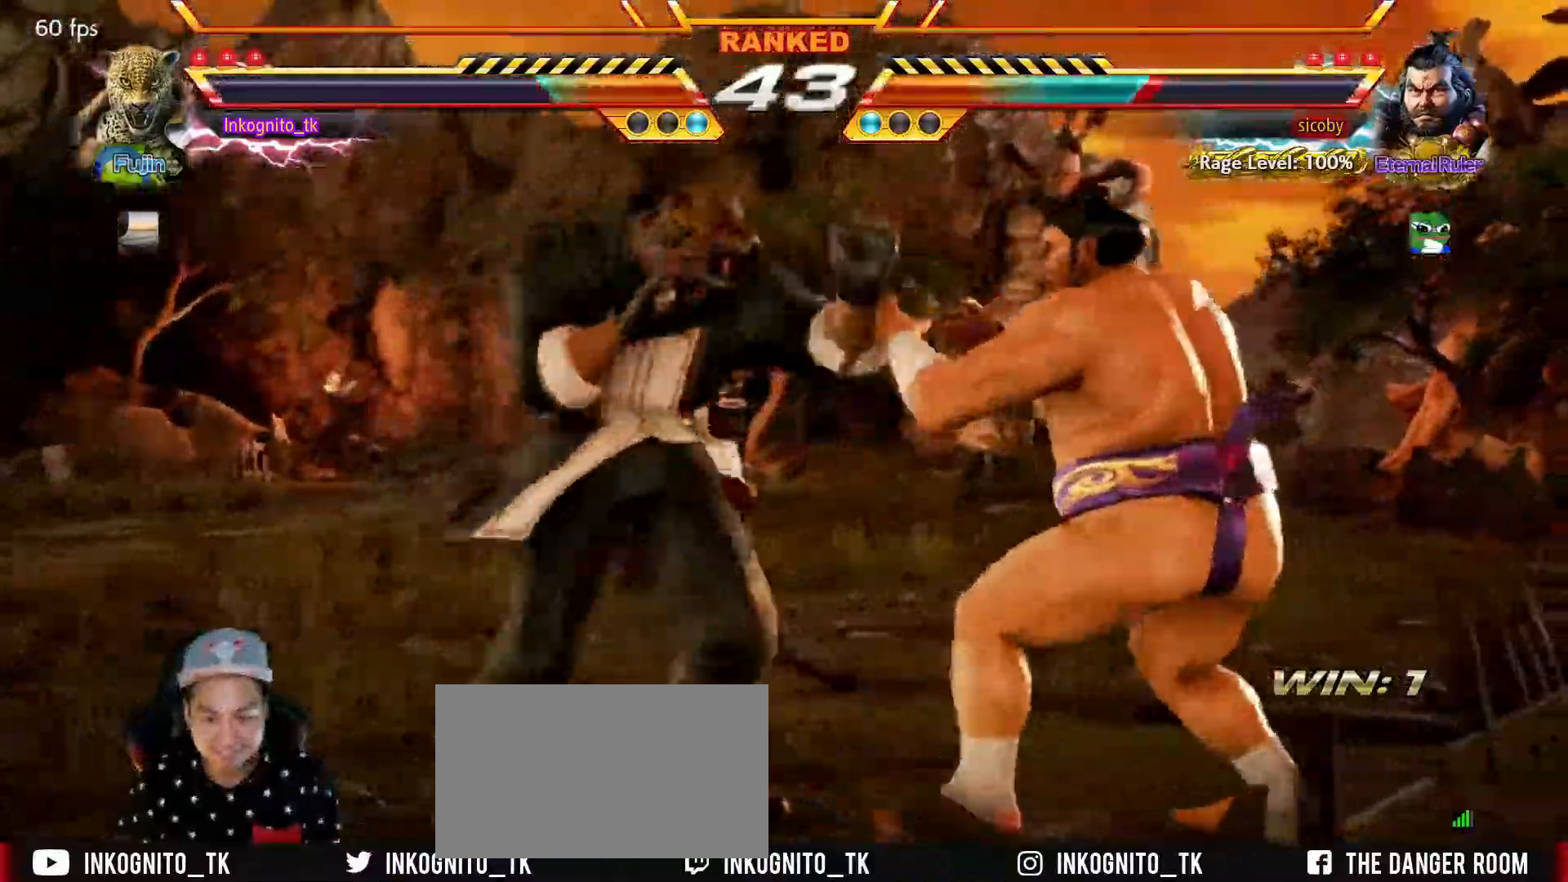
{"buttons": ["TRIANGLE"], "left_stick": "left", "events": [[333, "left_stick", "left"], [400, "left_stick", "center"], [450, "left_stick", "left"]]}
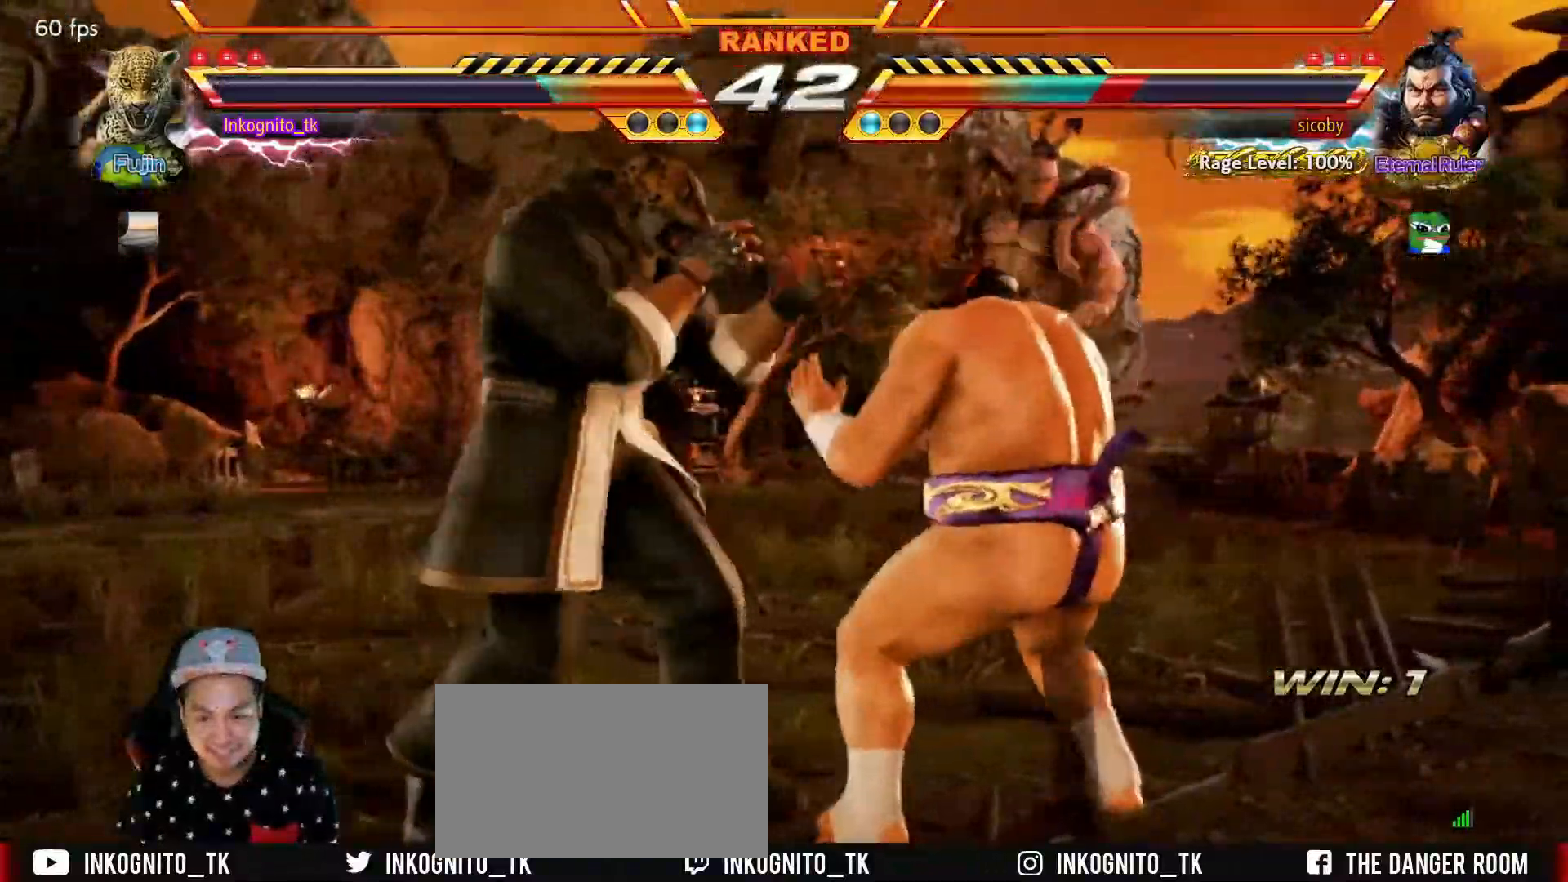
{"buttons": ["SQUARE"], "left_stick": "center", "events": [[67, "left_stick", "center"], [100, "TRIANGLE", "up"], [117, "left_stick", "right"], [133, "CIRCLE", "down"], [250, "CIRCLE", "up"], [250, "TRIANGLE", "down"], [250, "left_stick", "center"], [333, "SQUARE", "down"], [383, "TRIANGLE", "up"]]}
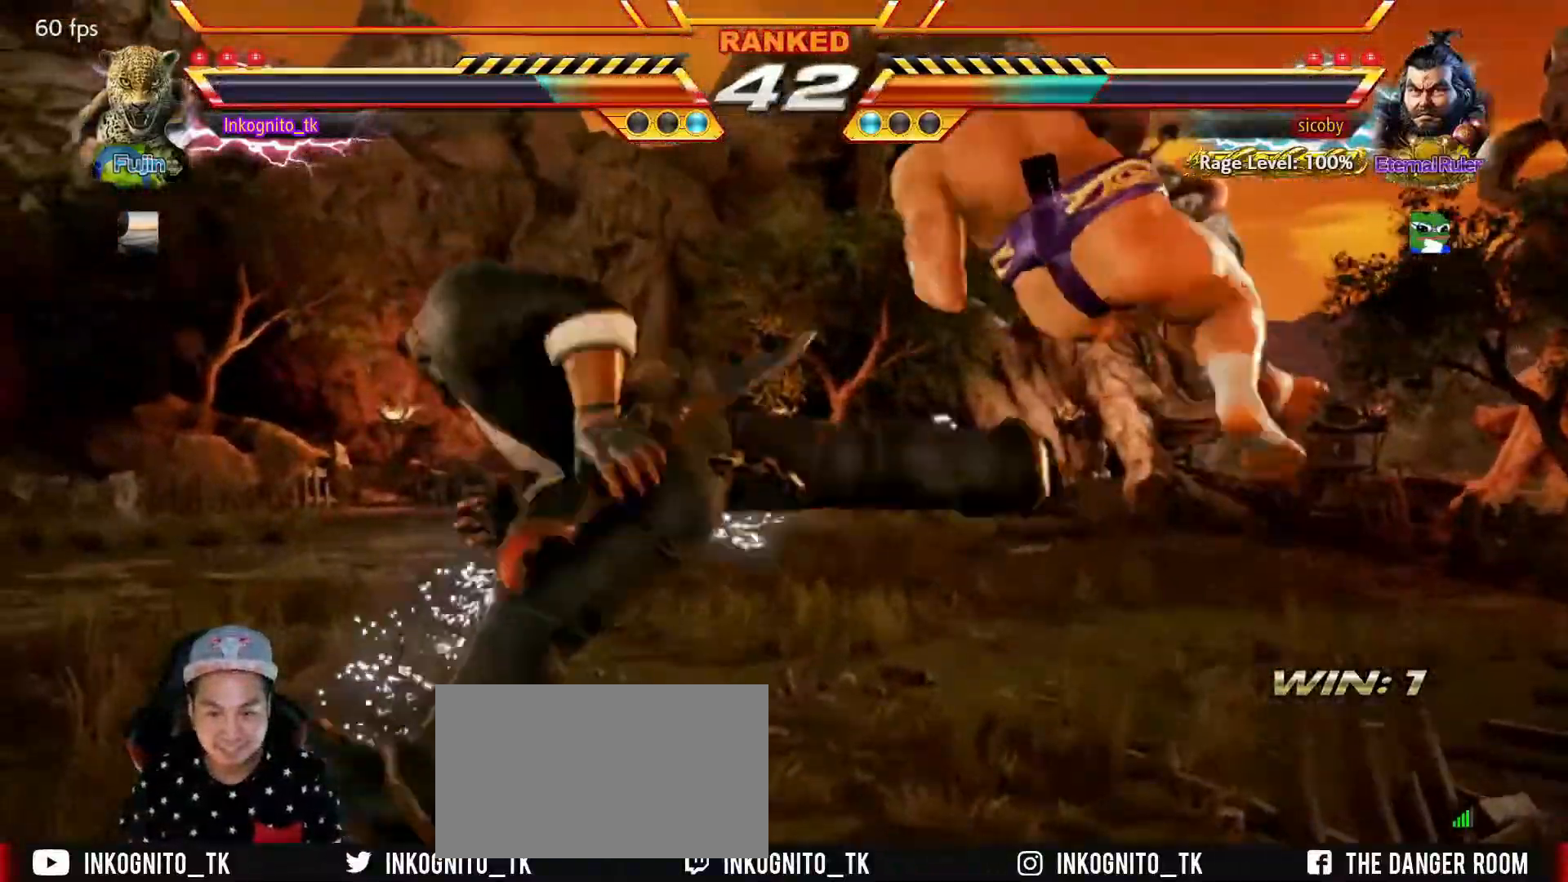
{"buttons": [], "left_stick": "left", "events": [[267, "left_stick", "left"], [317, "SQUARE", "up"]]}
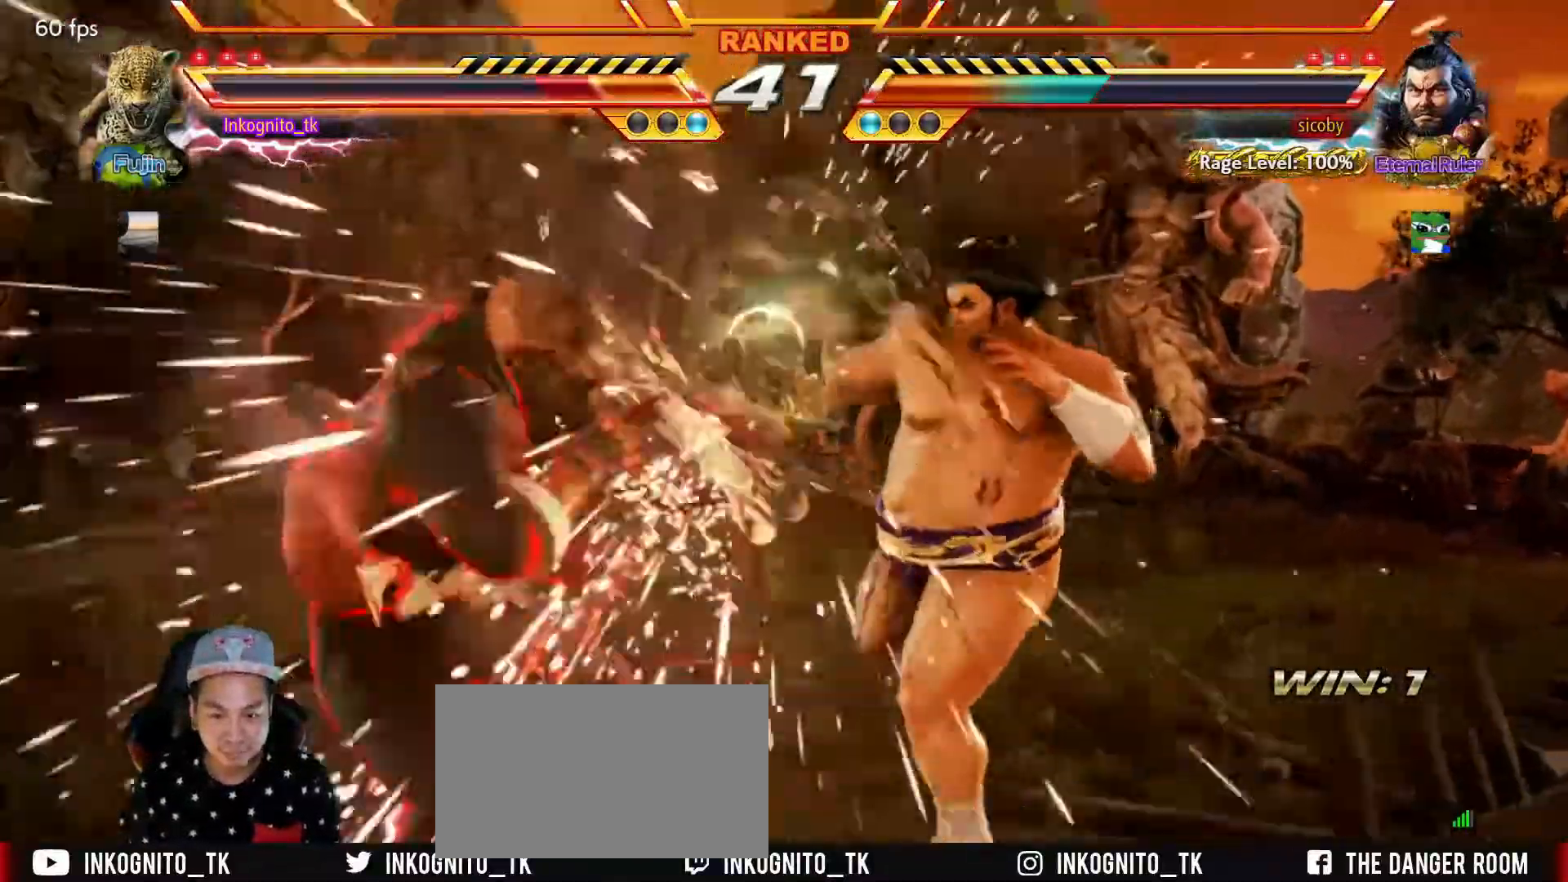
{"buttons": [], "left_stick": "center", "events": [[267, "left_stick", "center"]]}